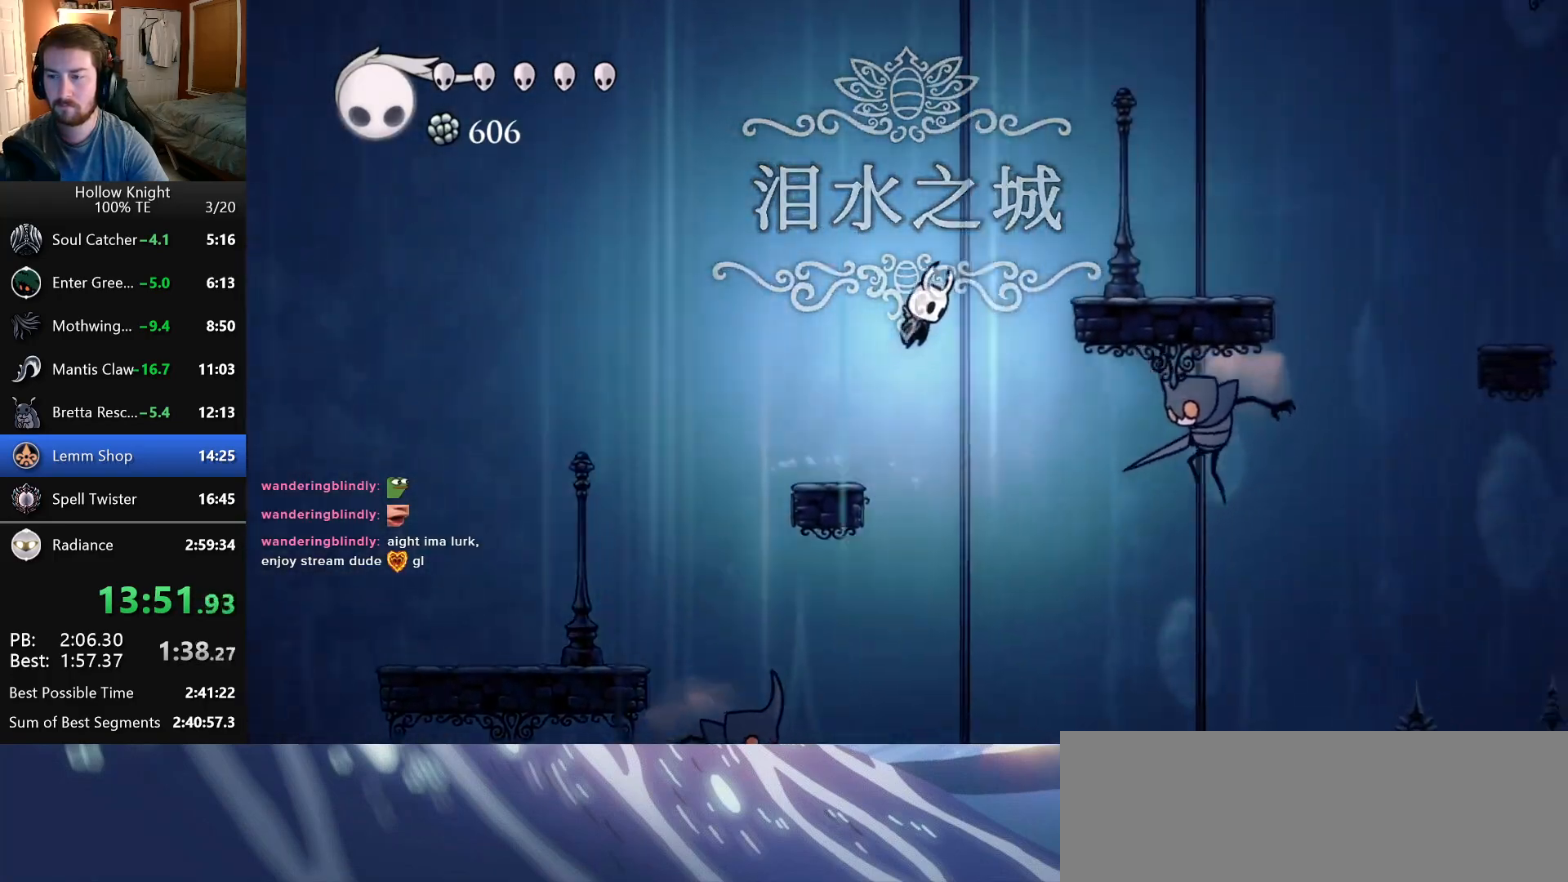
Gameplay with keyboard; each line is a JSON object with the keys held at the frame after it. "events" lists presses ("down") and releases ("up") of "attack", "cast", "dash", "down", "dreamnail", "escape", "focus", "jump", "left", "return", "right" and "up" between this image and that frame as [ms after this image, input, new state], when the widget could be followed in between. No other keys are recorded. Mouse input is not recorded. Key names are as the overlay labels them; some are game actions (e.g. jump) rather than physical keys. Not read: inventory superdash.
{"keys": ["right"], "events": [[133, "jump", "up"], [333, "right", "up"], [433, "right", "down"]]}
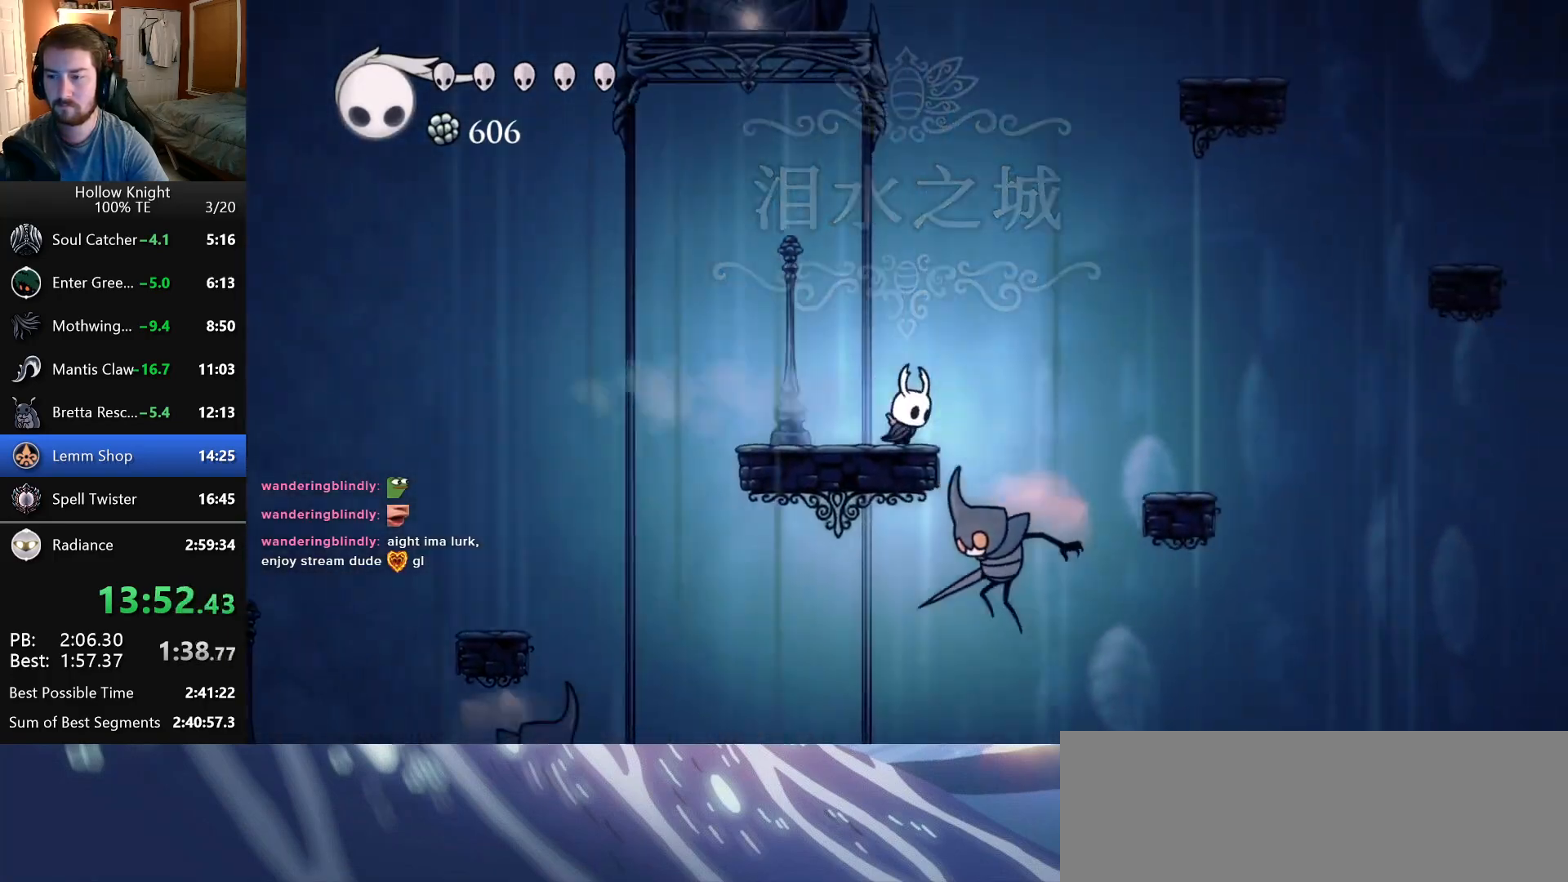
{"keys": ["jump", "right"], "events": [[50, "jump", "down"]]}
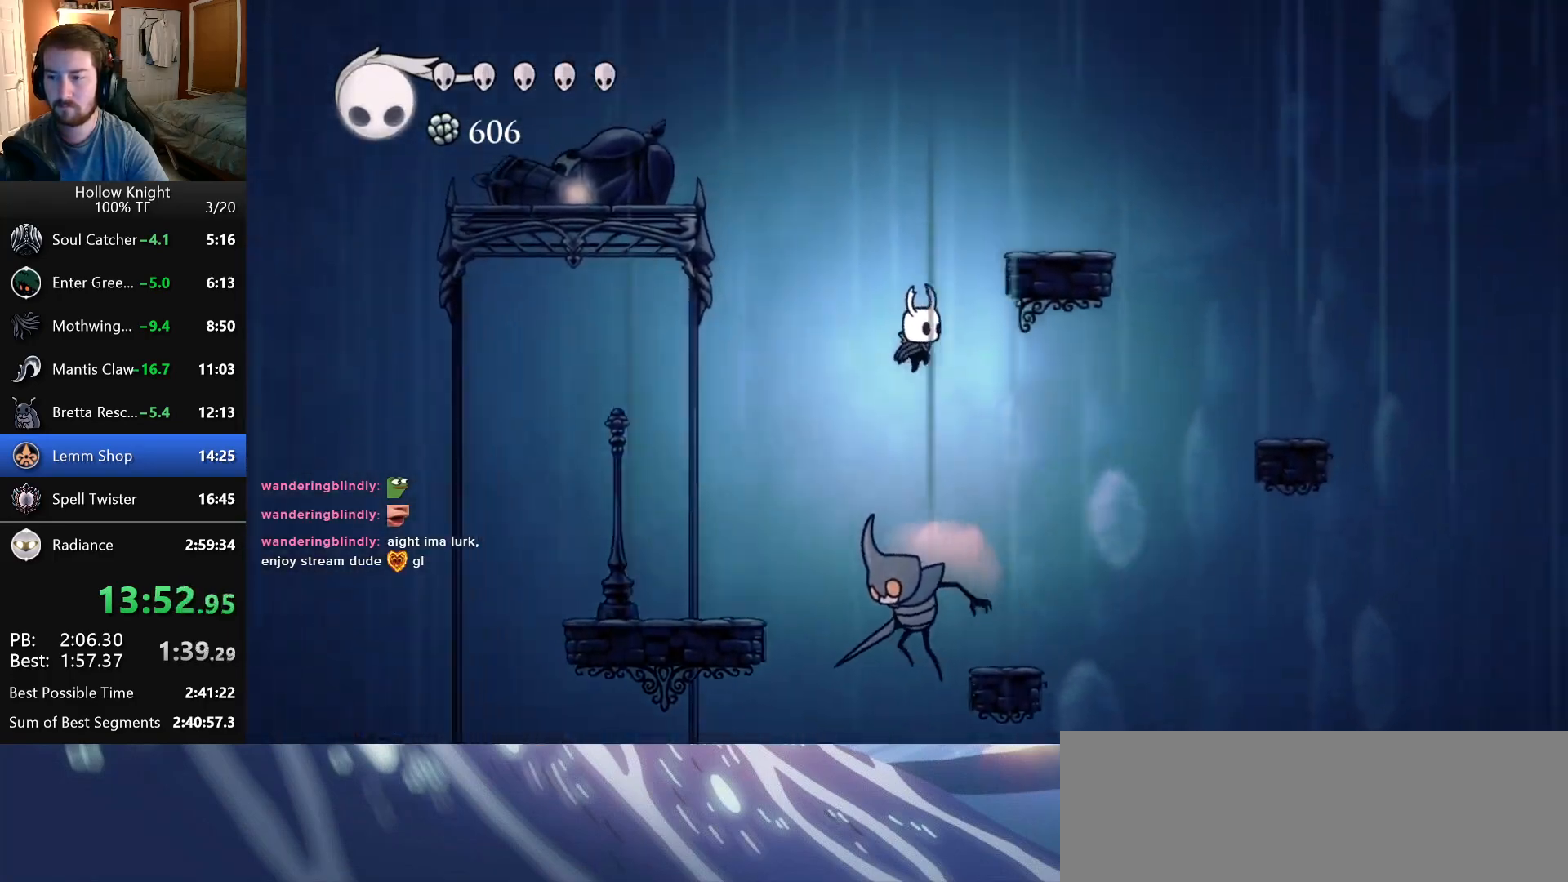
{"keys": ["attack", "down"], "events": [[50, "jump", "up"], [50, "right", "up"], [133, "down", "down"], [166, "left", "down"], [266, "attack", "down"], [283, "left", "up"], [350, "right", "down"], [466, "right", "up"]]}
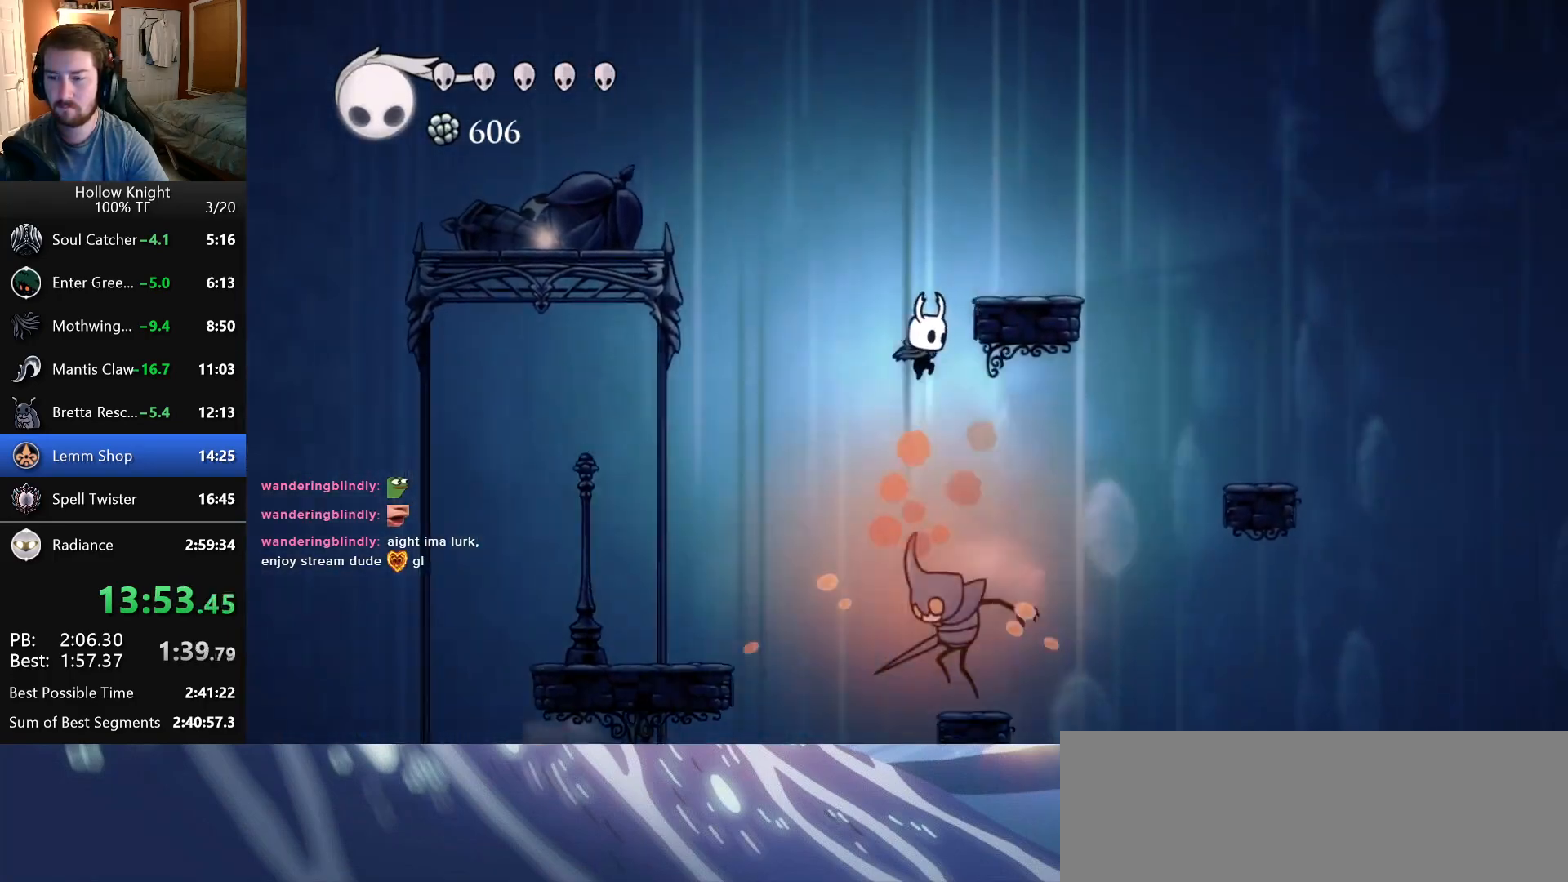
{"keys": ["attack", "left"], "events": [[50, "attack", "up"], [216, "right", "down"], [266, "attack", "down"], [300, "left", "down"], [300, "right", "up"], [500, "down", "up"]]}
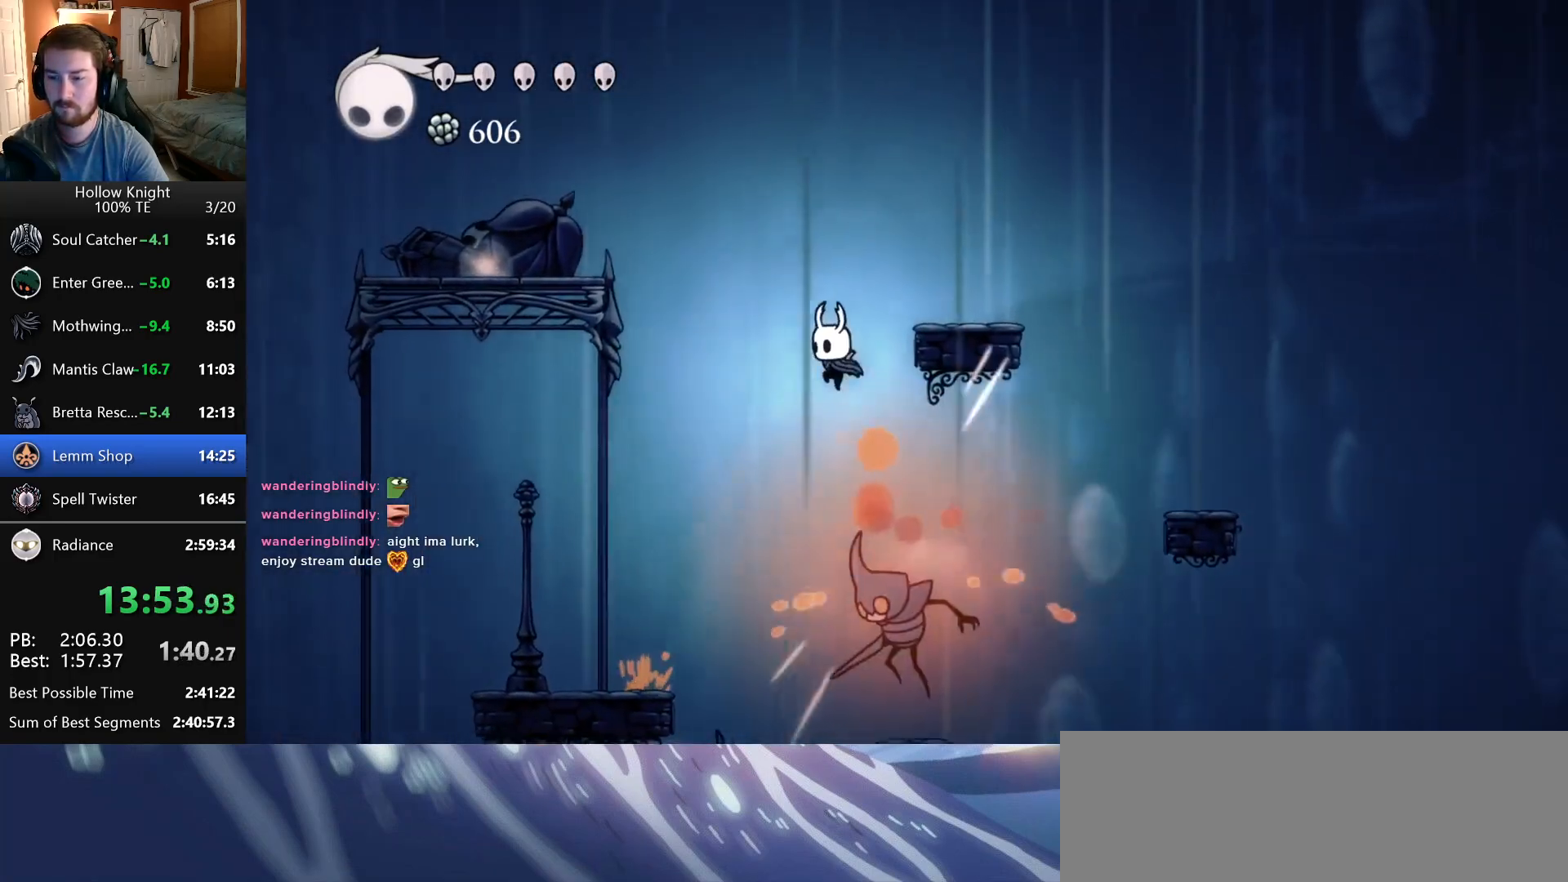
{"keys": ["jump", "left"], "events": [[150, "attack", "up"], [400, "jump", "down"]]}
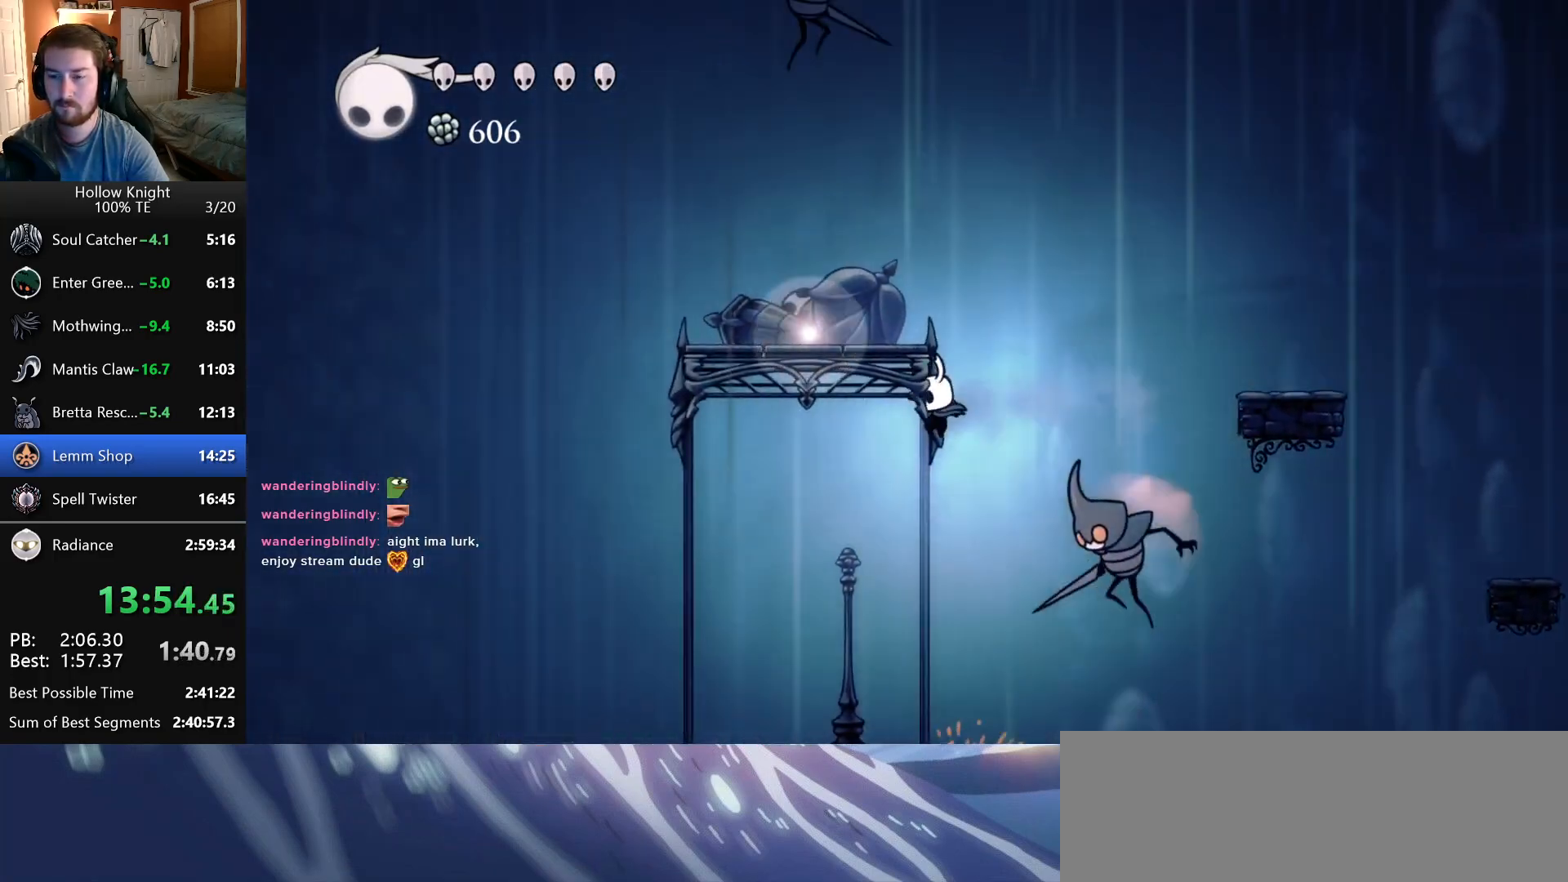
{"keys": ["right"], "events": [[116, "left", "up"], [116, "right", "down"], [216, "jump", "up"], [250, "down", "down"], [250, "right", "up"], [333, "down", "up"], [466, "right", "down"]]}
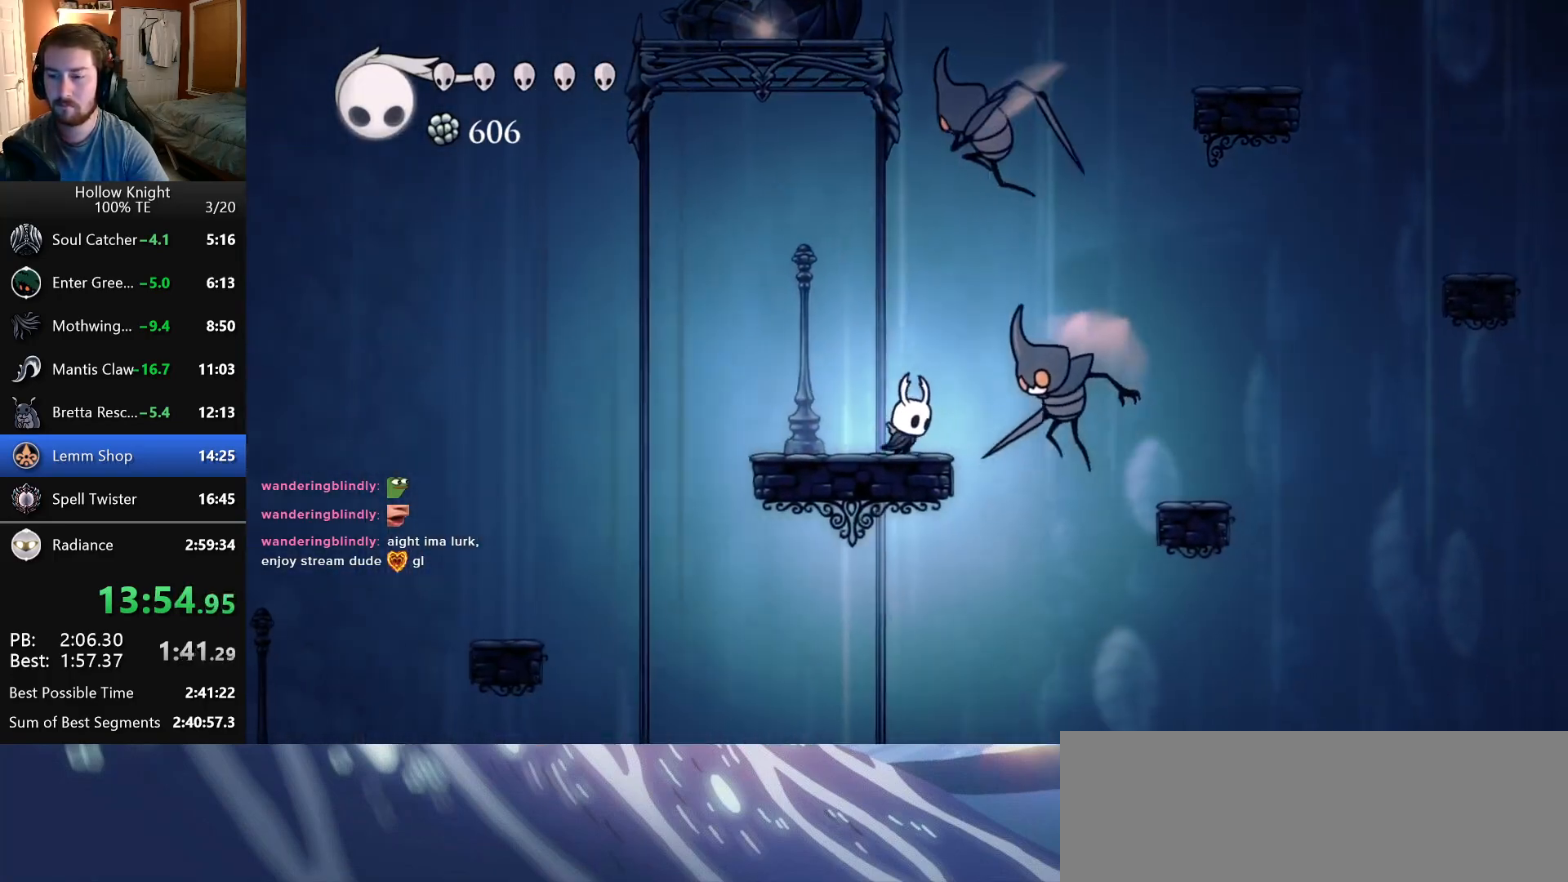
{"keys": ["down", "jump", "right"], "events": [[50, "jump", "down"], [150, "right", "up"], [233, "right", "down"], [350, "down", "down"]]}
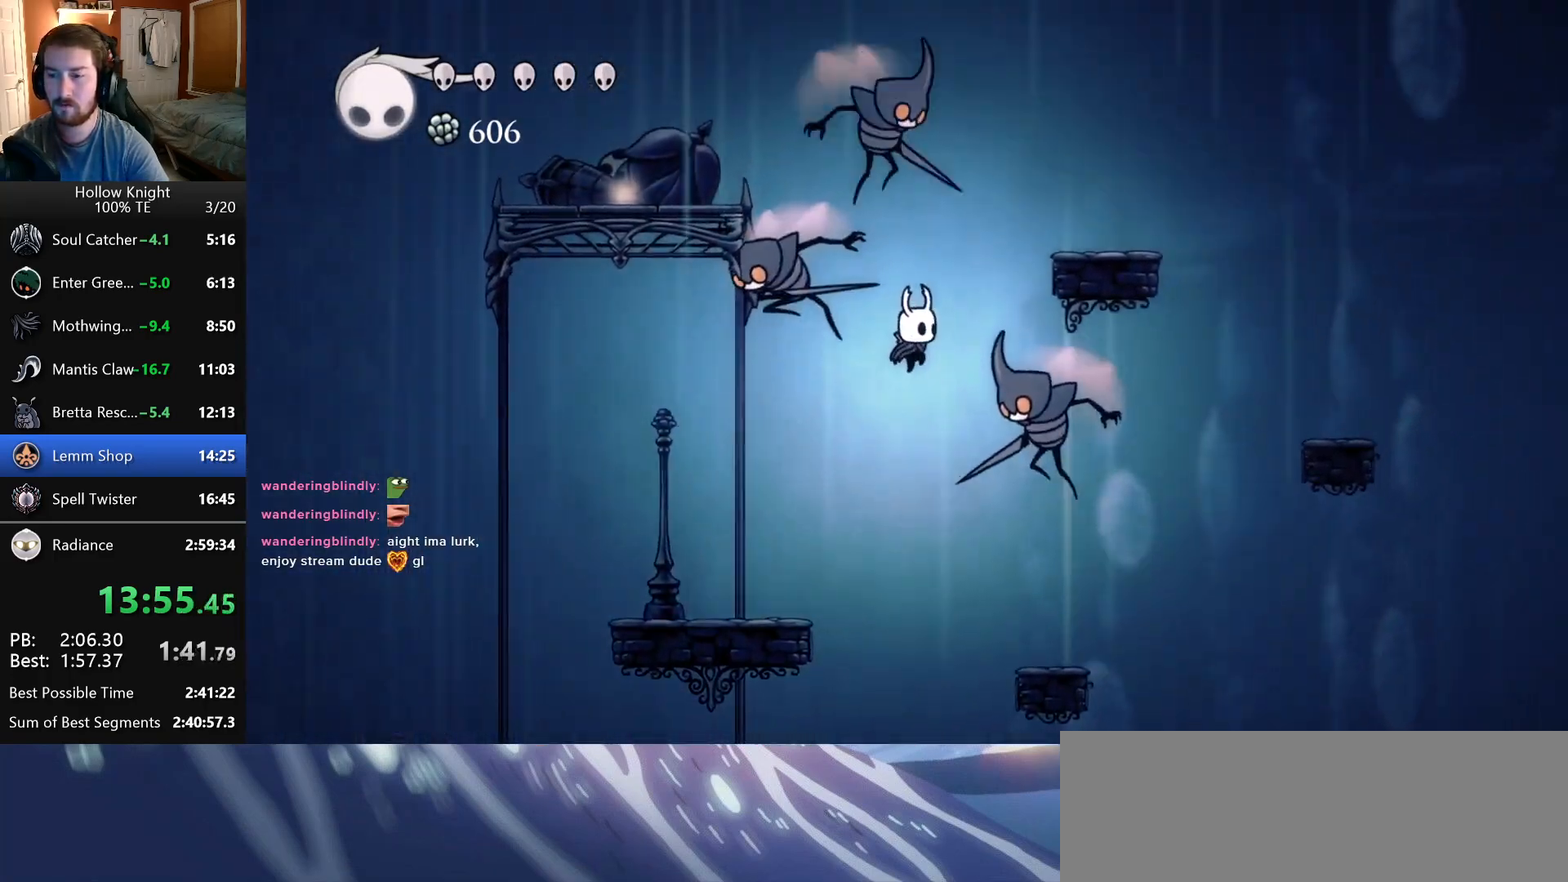
{"keys": [], "events": [[116, "attack", "down"], [300, "jump", "up"], [333, "attack", "up"], [350, "right", "up"], [383, "left", "down"], [416, "down", "up"], [500, "left", "up"]]}
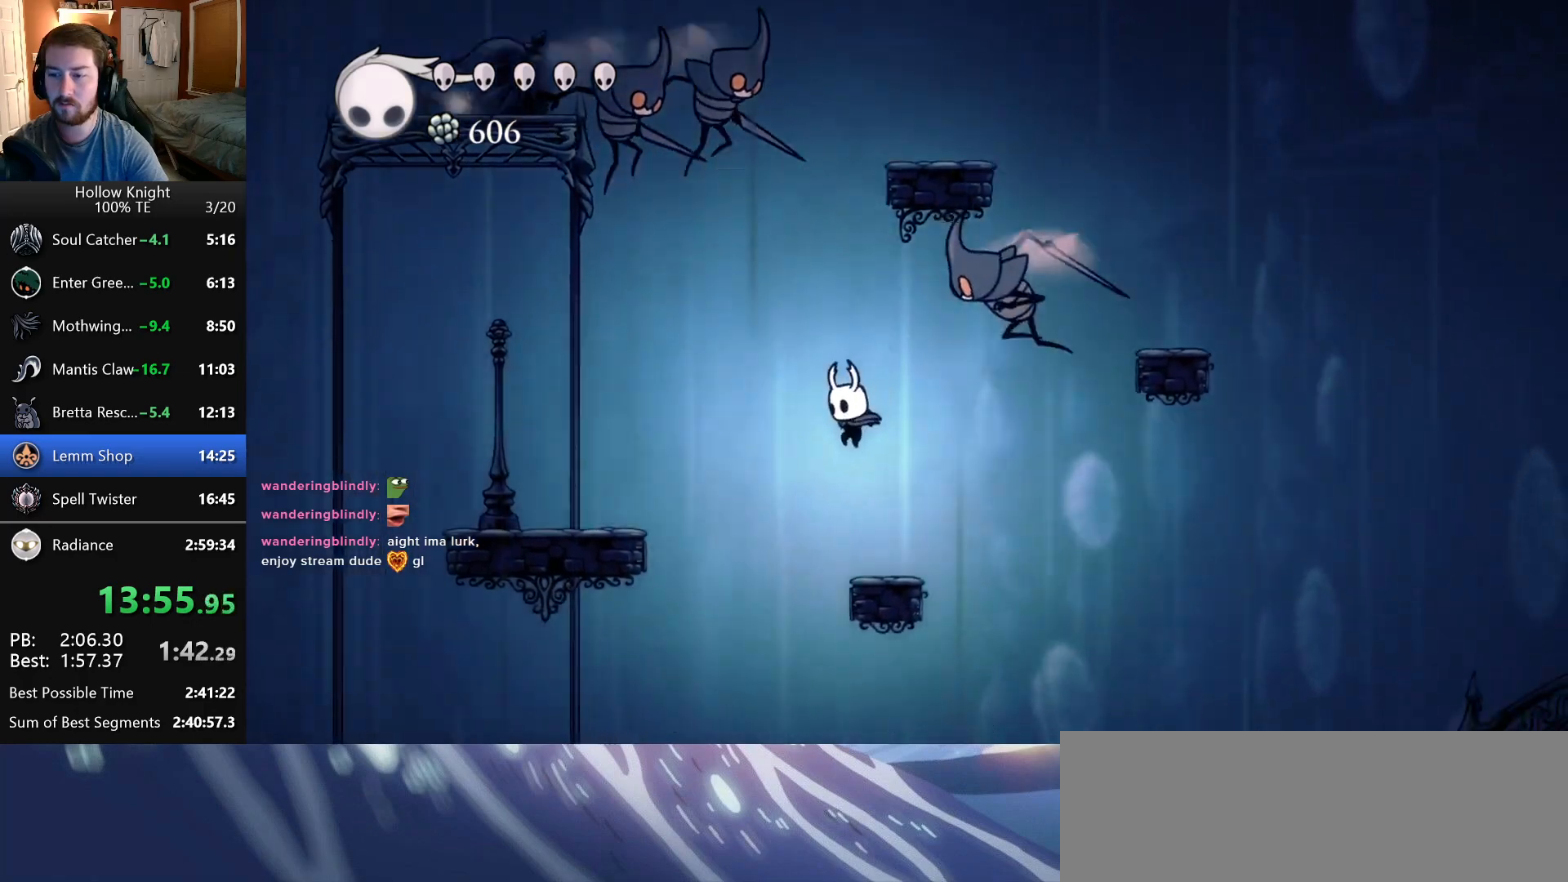
{"keys": [], "events": [[16, "right", "down"], [166, "right", "up"]]}
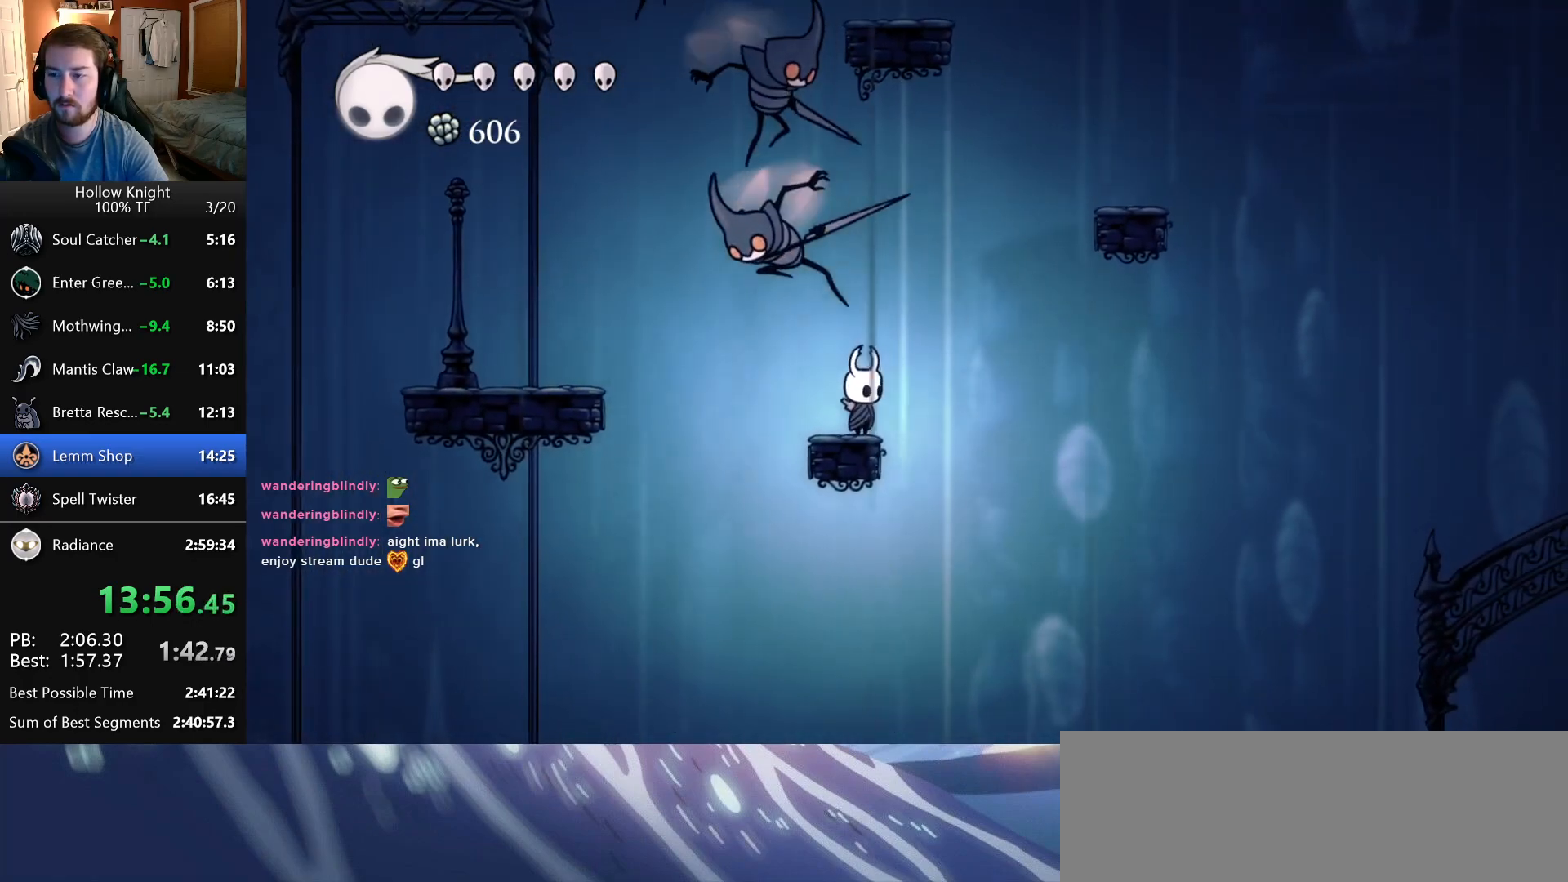
{"keys": ["jump", "right"], "events": [[16, "right", "down"], [33, "jump", "down"]]}
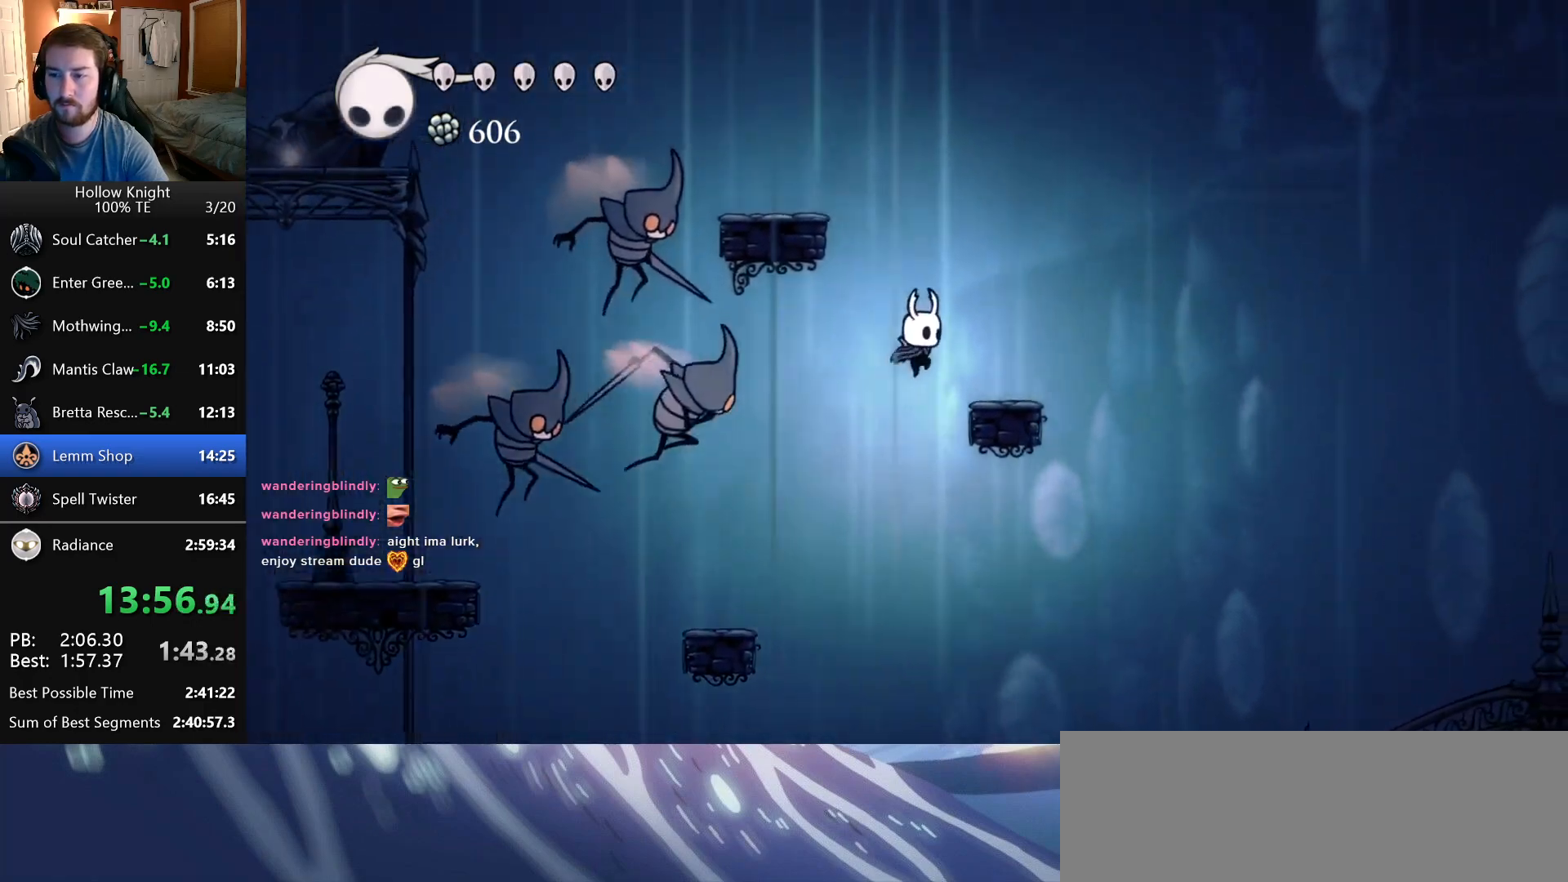
{"keys": ["jump", "left"], "events": [[16, "jump", "up"], [216, "jump", "down"], [216, "left", "down"], [216, "right", "up"]]}
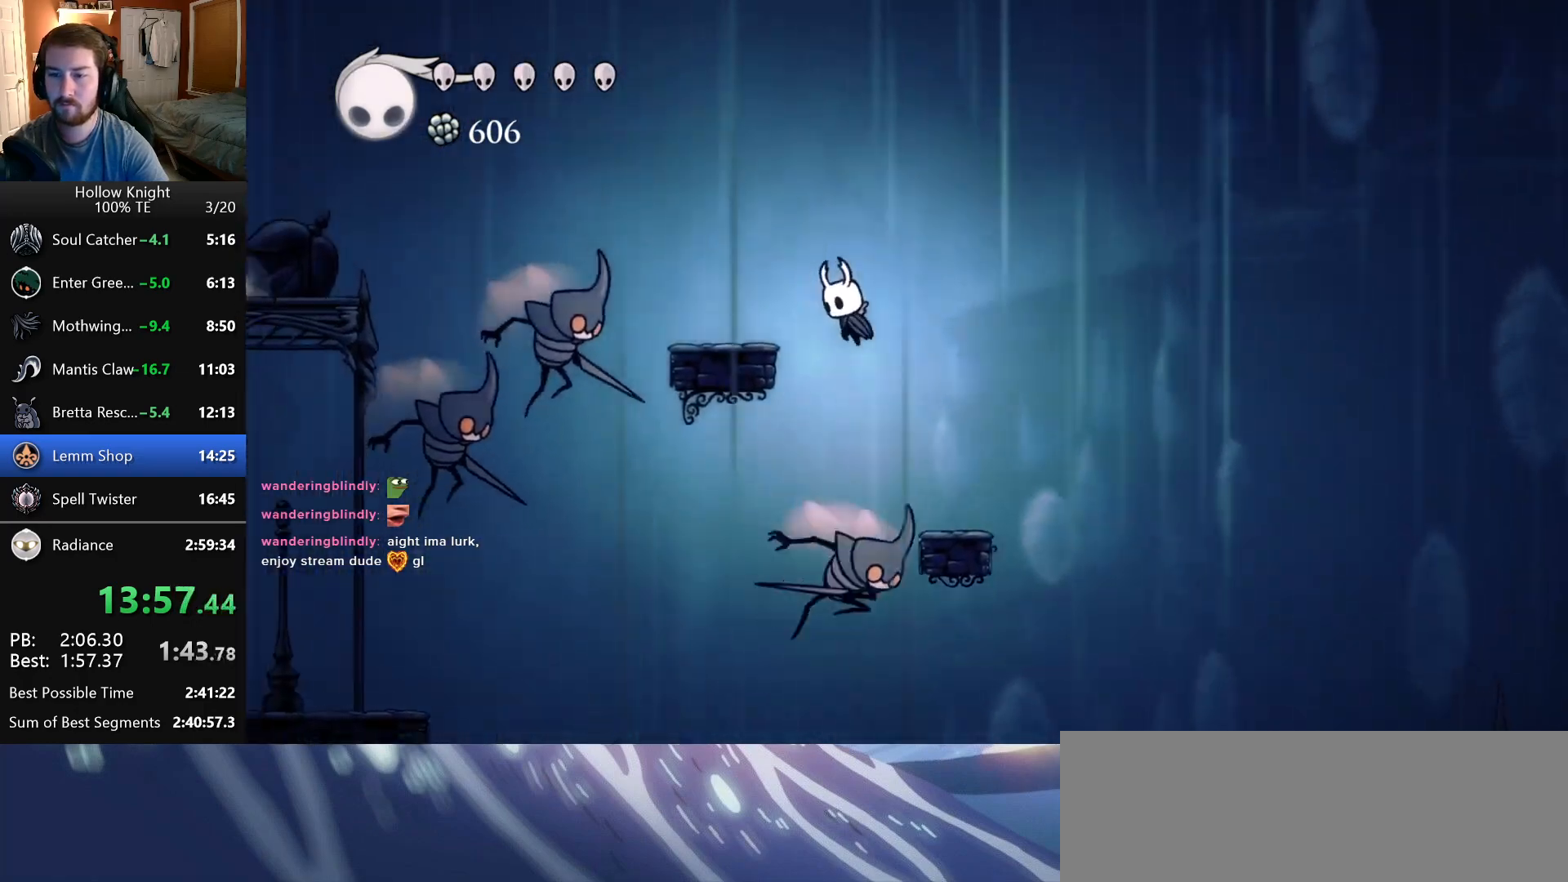
{"keys": ["jump", "left"], "events": [[66, "jump", "up"], [316, "jump", "down"]]}
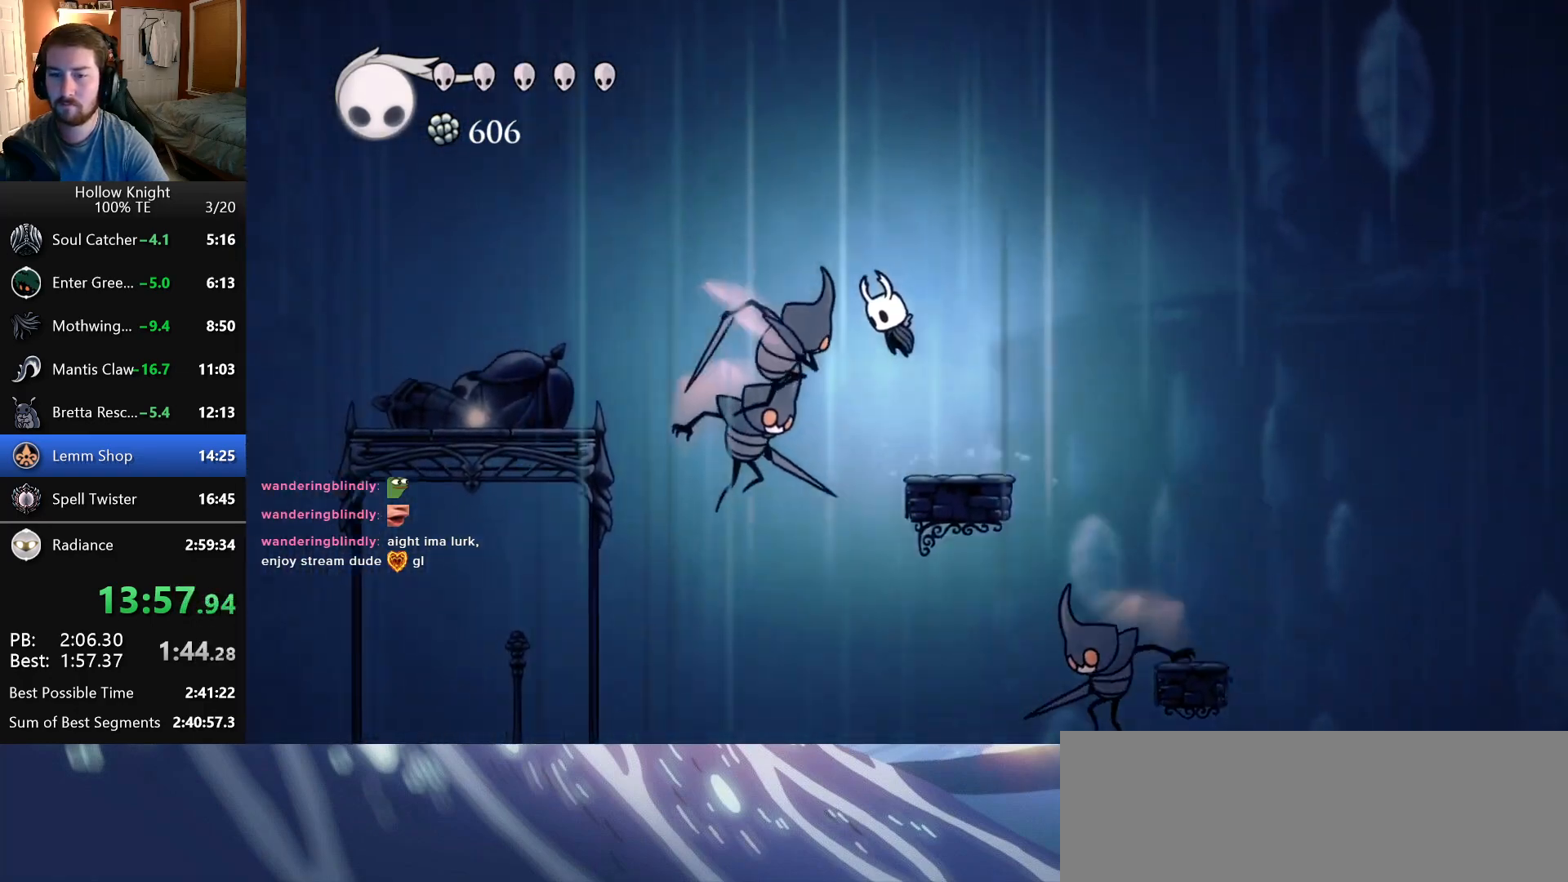
{"keys": [], "events": [[16, "left", "up"], [466, "jump", "up"]]}
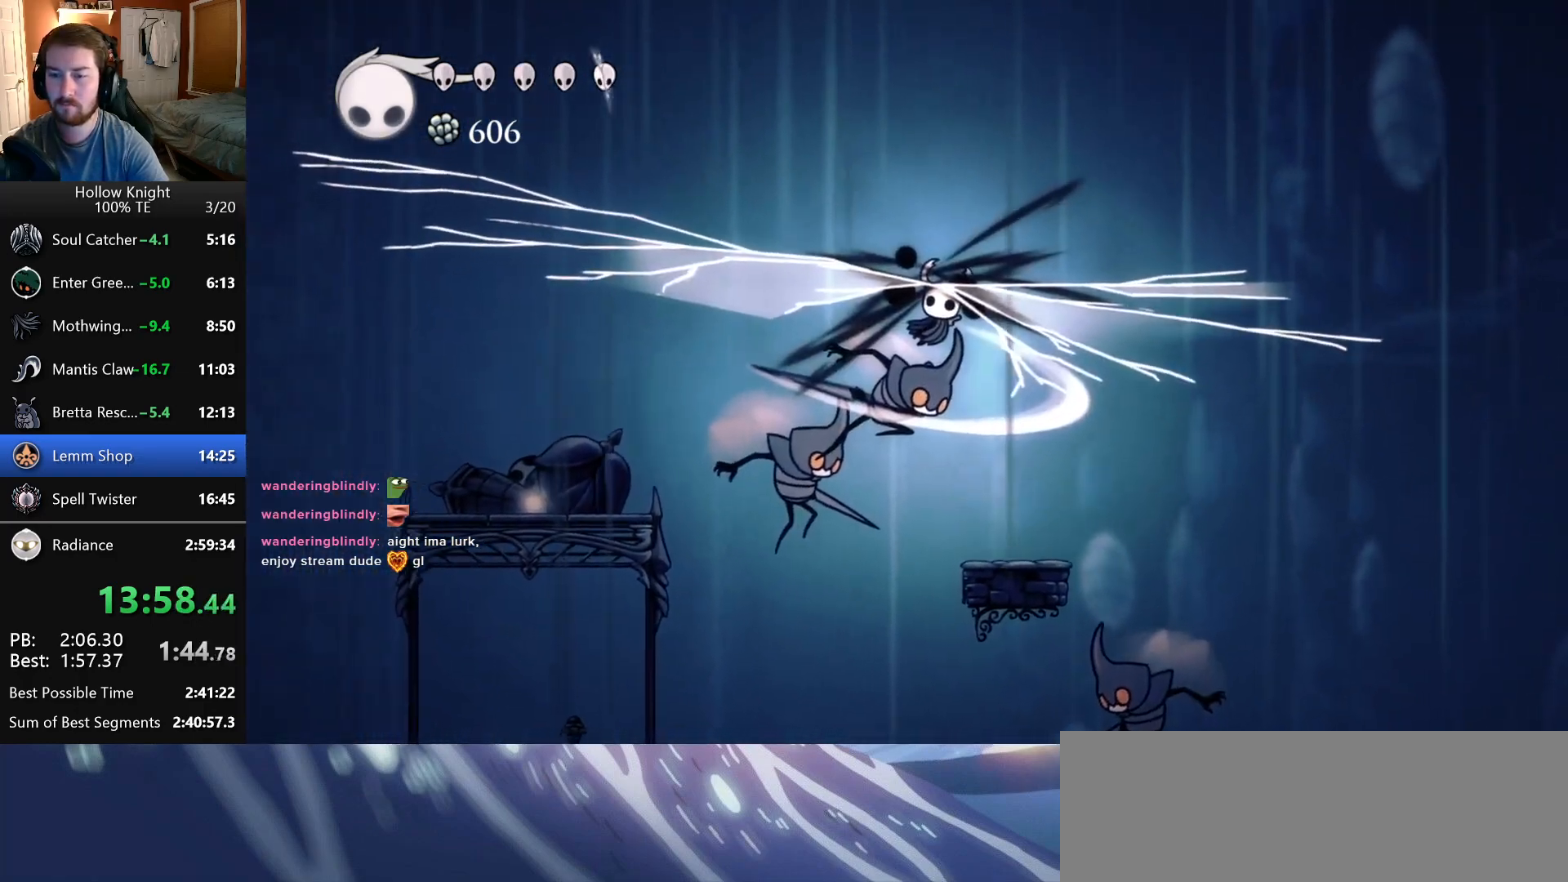
{"keys": ["left"], "events": [[83, "left", "down"]]}
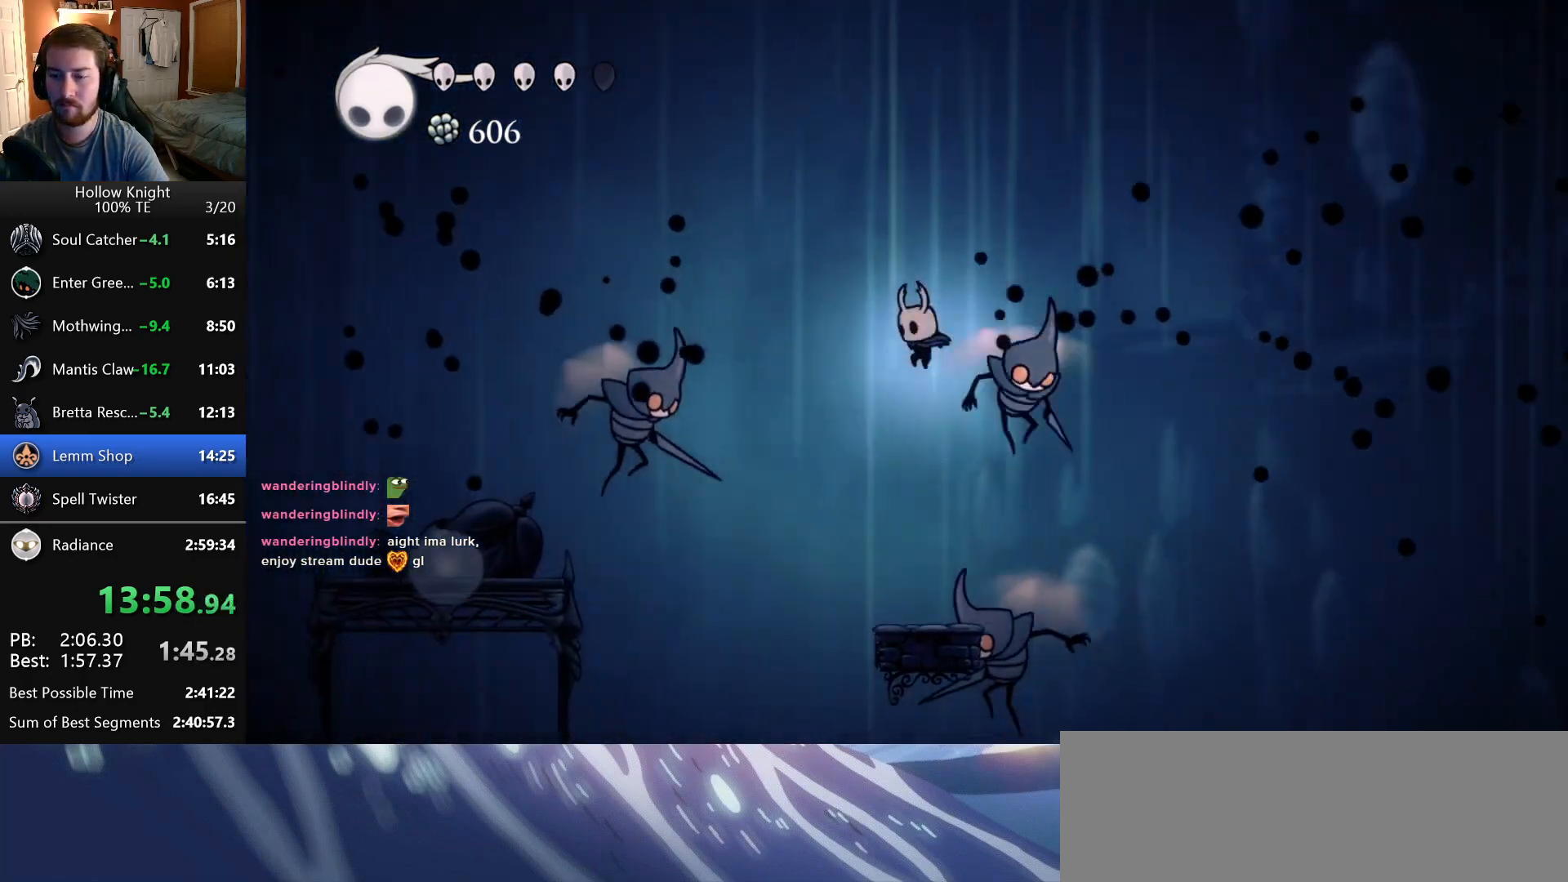
{"keys": ["left"], "events": []}
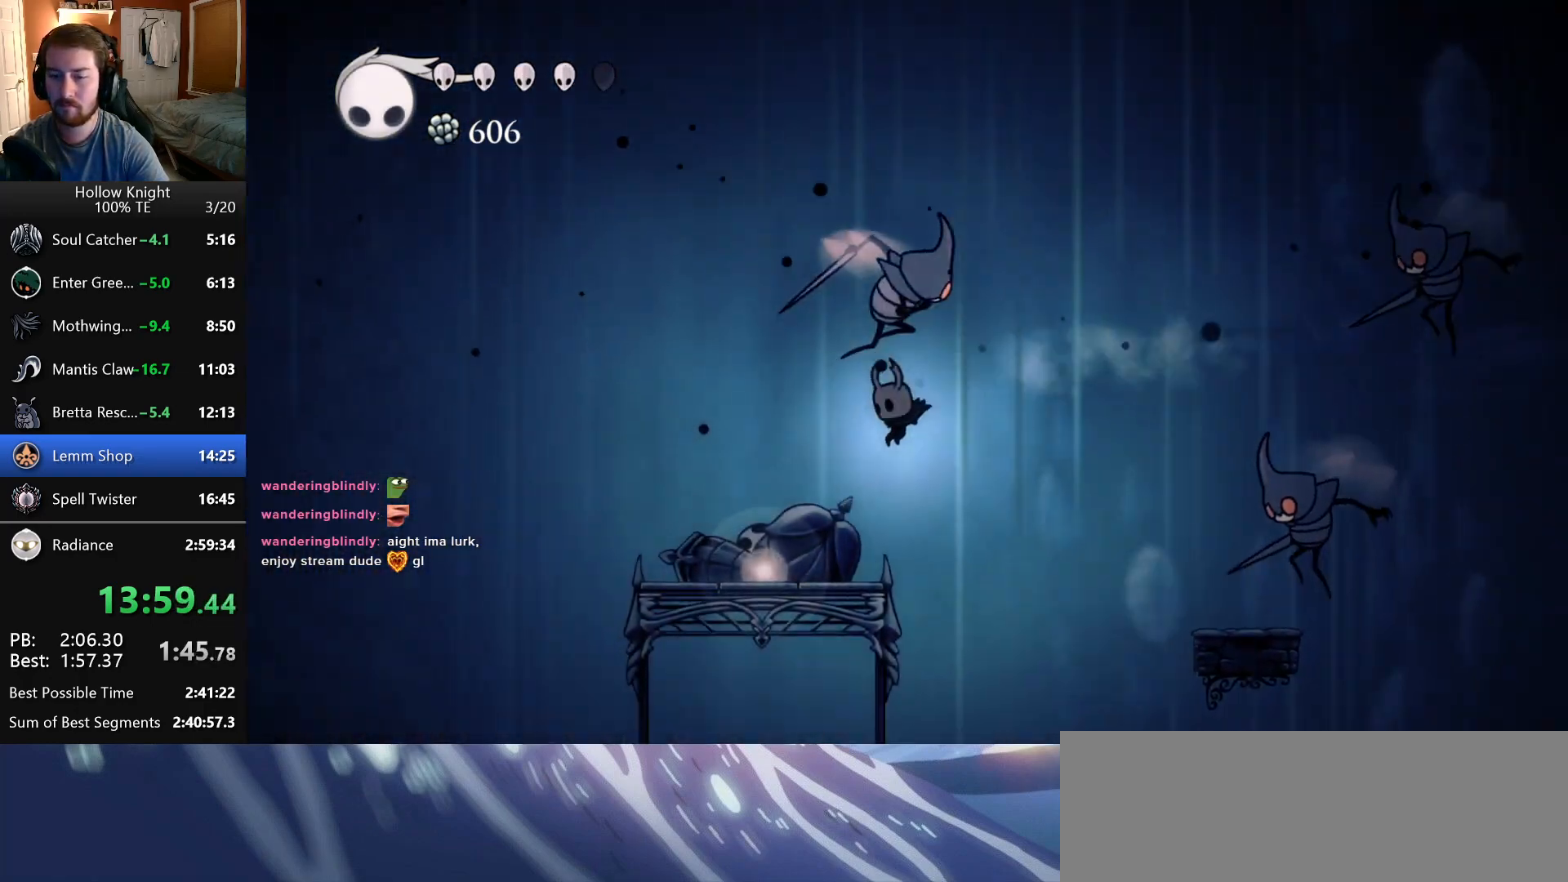
{"keys": ["up"], "events": [[250, "up", "down"], [316, "left", "up"], [366, "up", "up"], [450, "up", "down"]]}
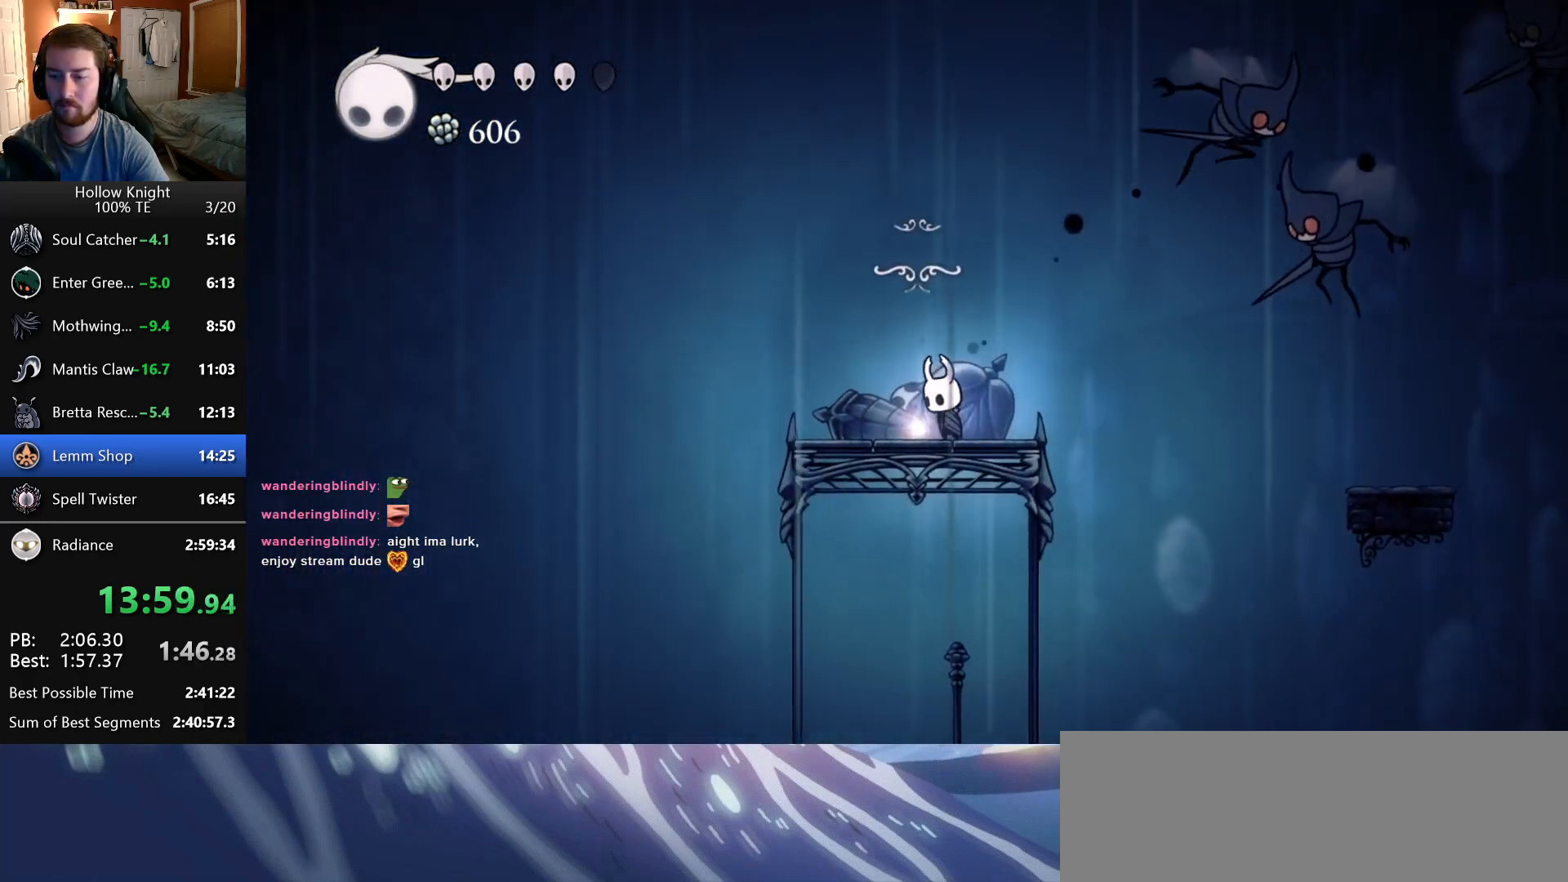
{"keys": ["up"], "events": [[16, "up", "up"], [83, "up", "down"], [183, "up", "up"], [266, "up", "down"], [366, "up", "up"], [466, "up", "down"]]}
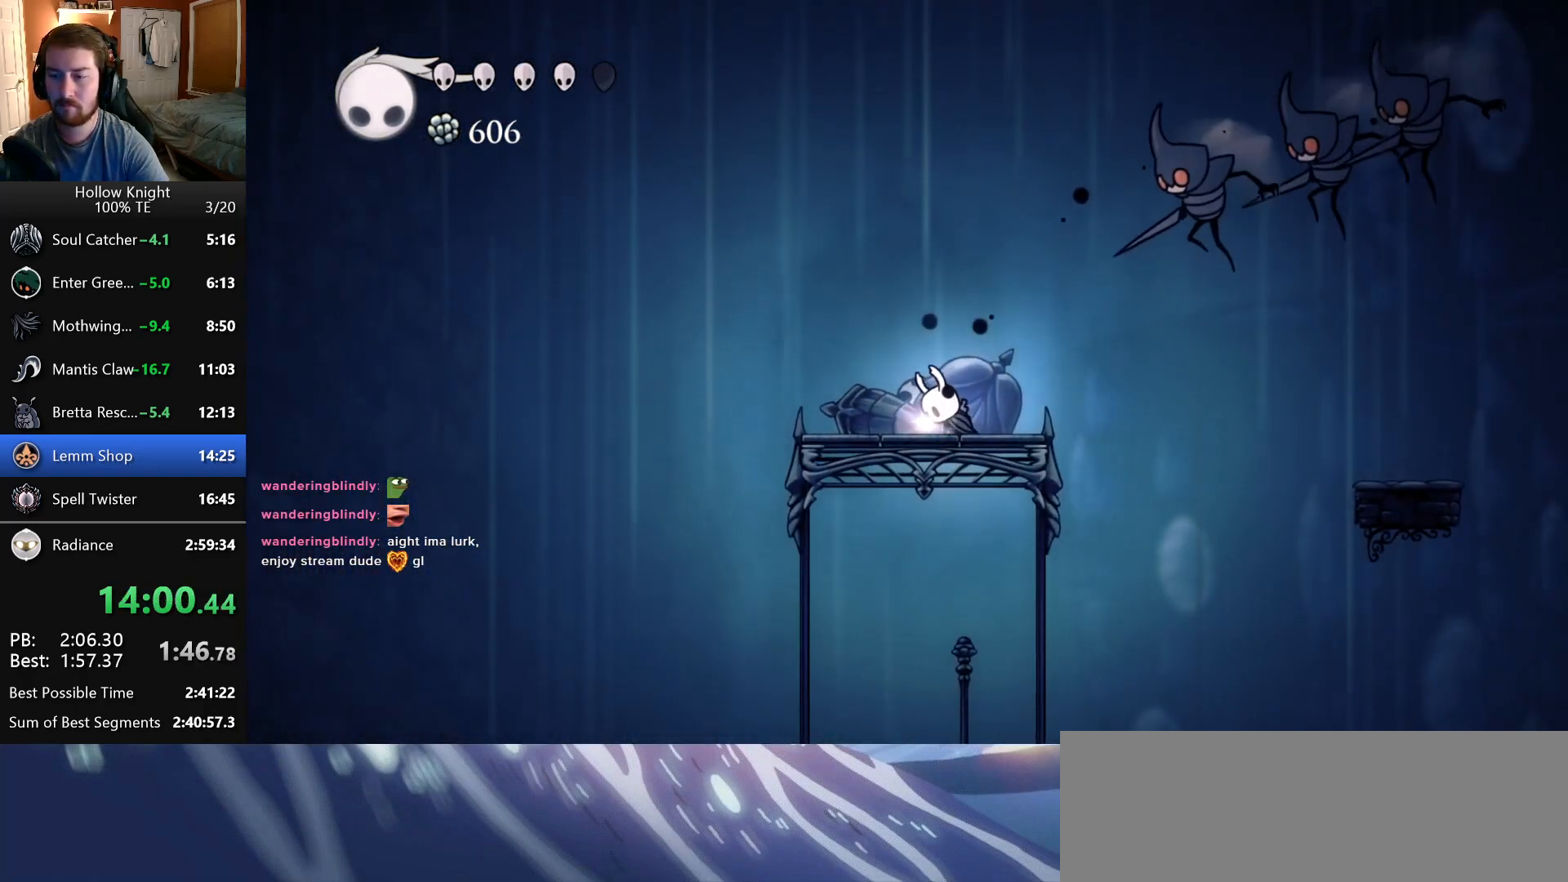
{"keys": [], "events": [[66, "up", "up"], [183, "up", "down"], [316, "up", "up"]]}
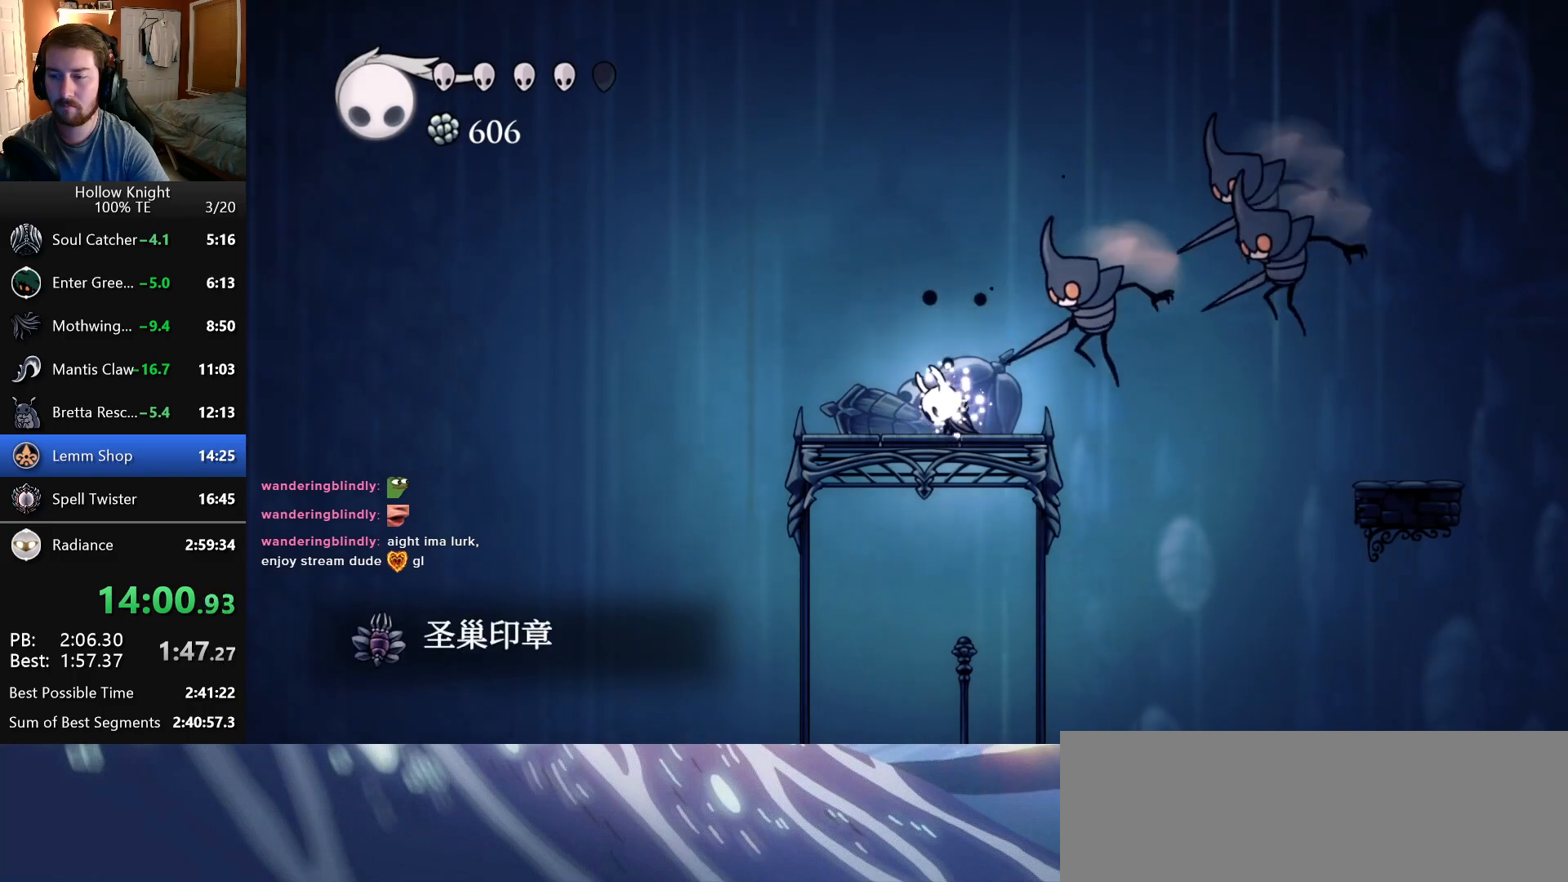
{"keys": [], "events": []}
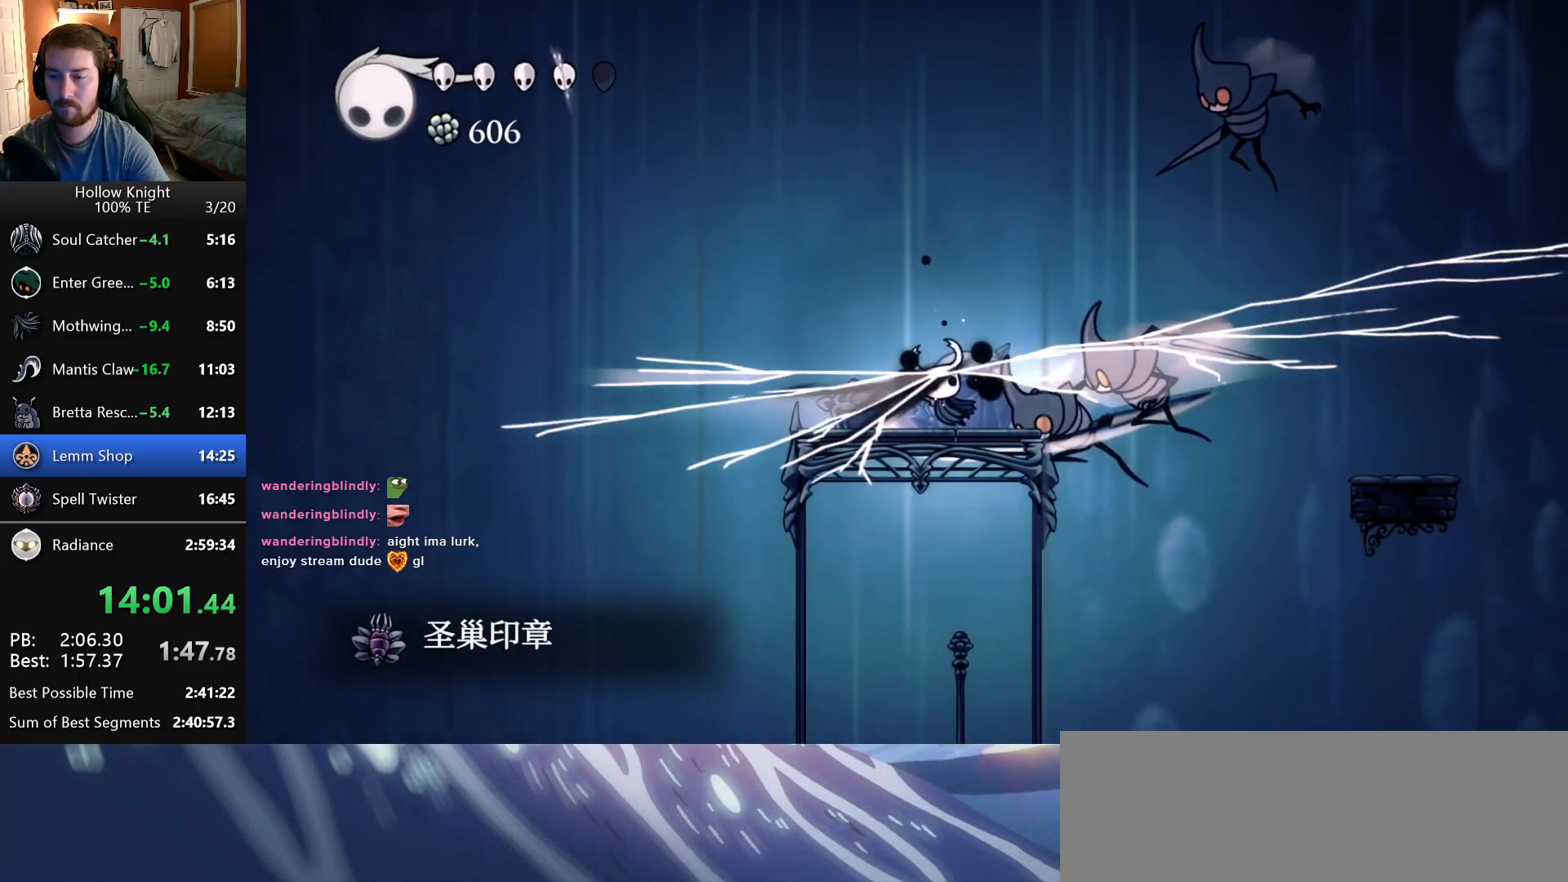
{"keys": ["right"], "events": [[333, "right", "down"]]}
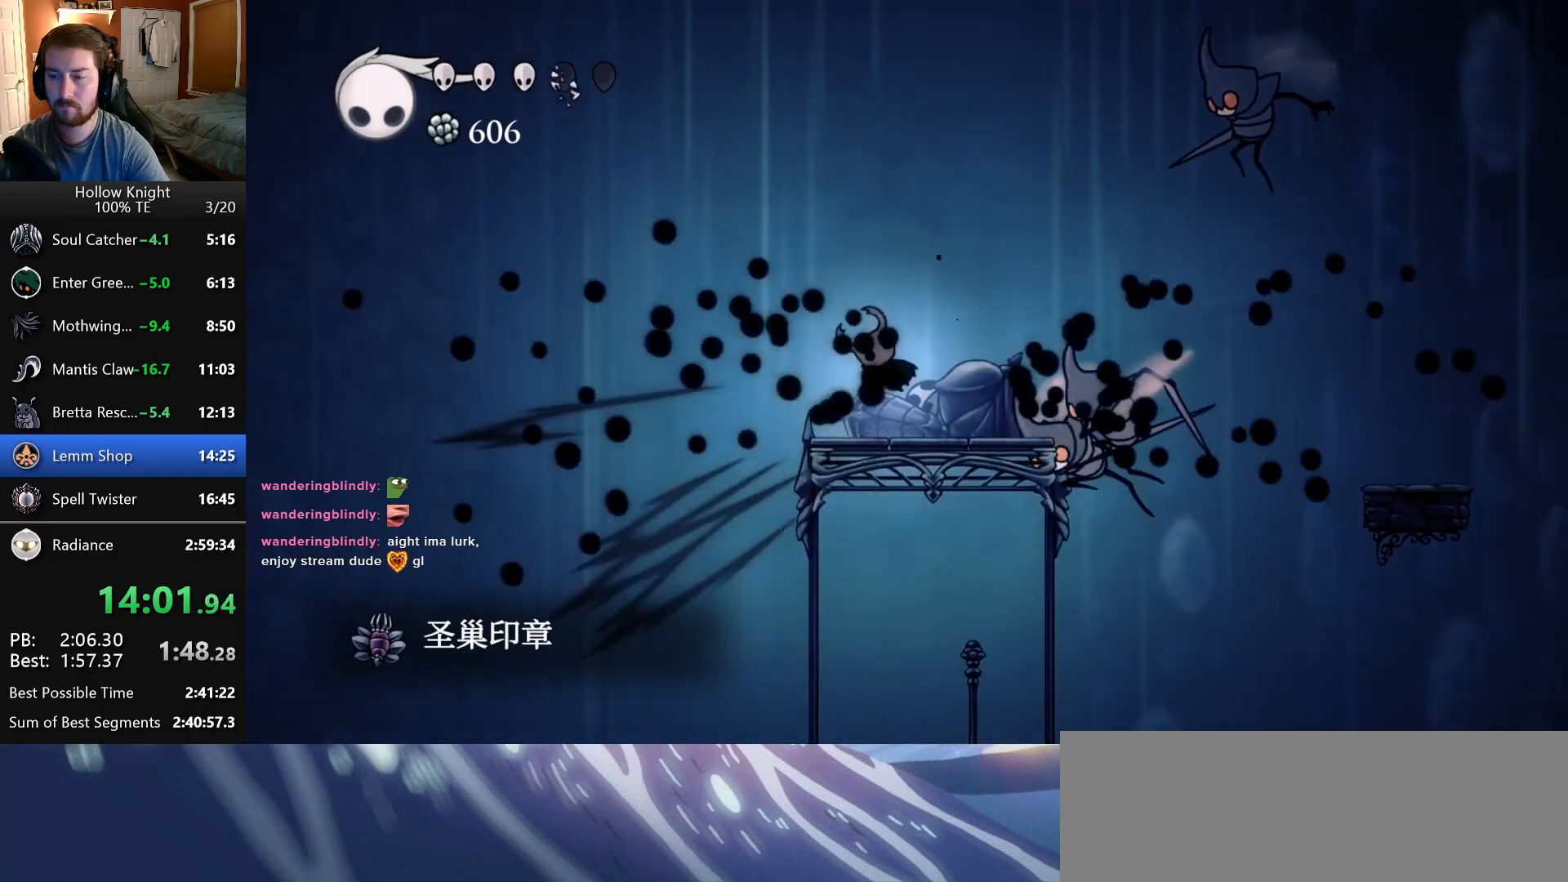
{"keys": ["right"], "events": []}
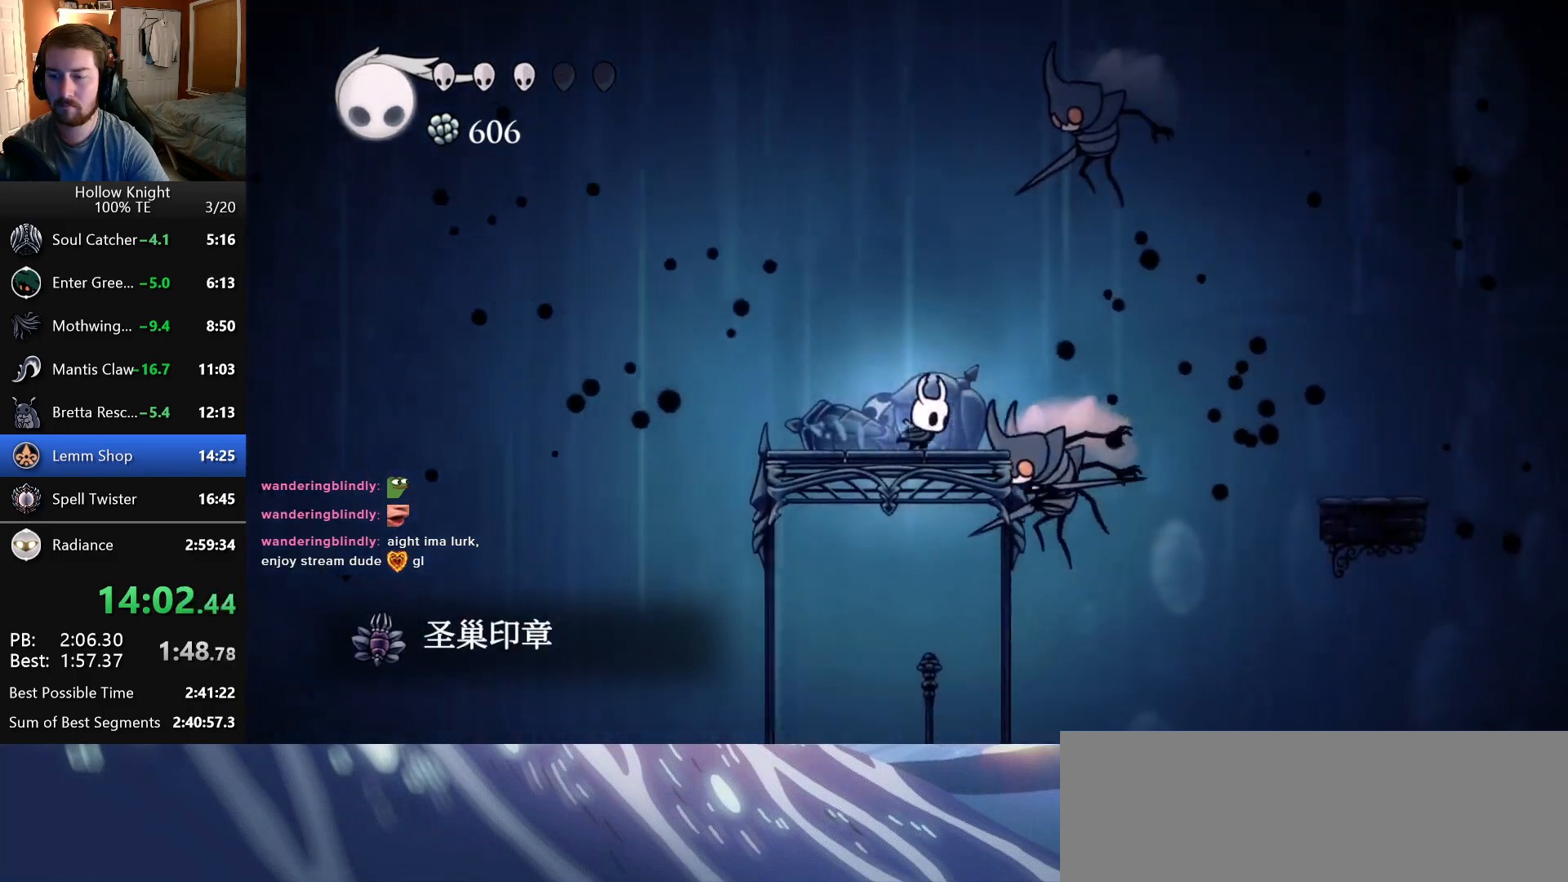
{"keys": ["right"], "events": []}
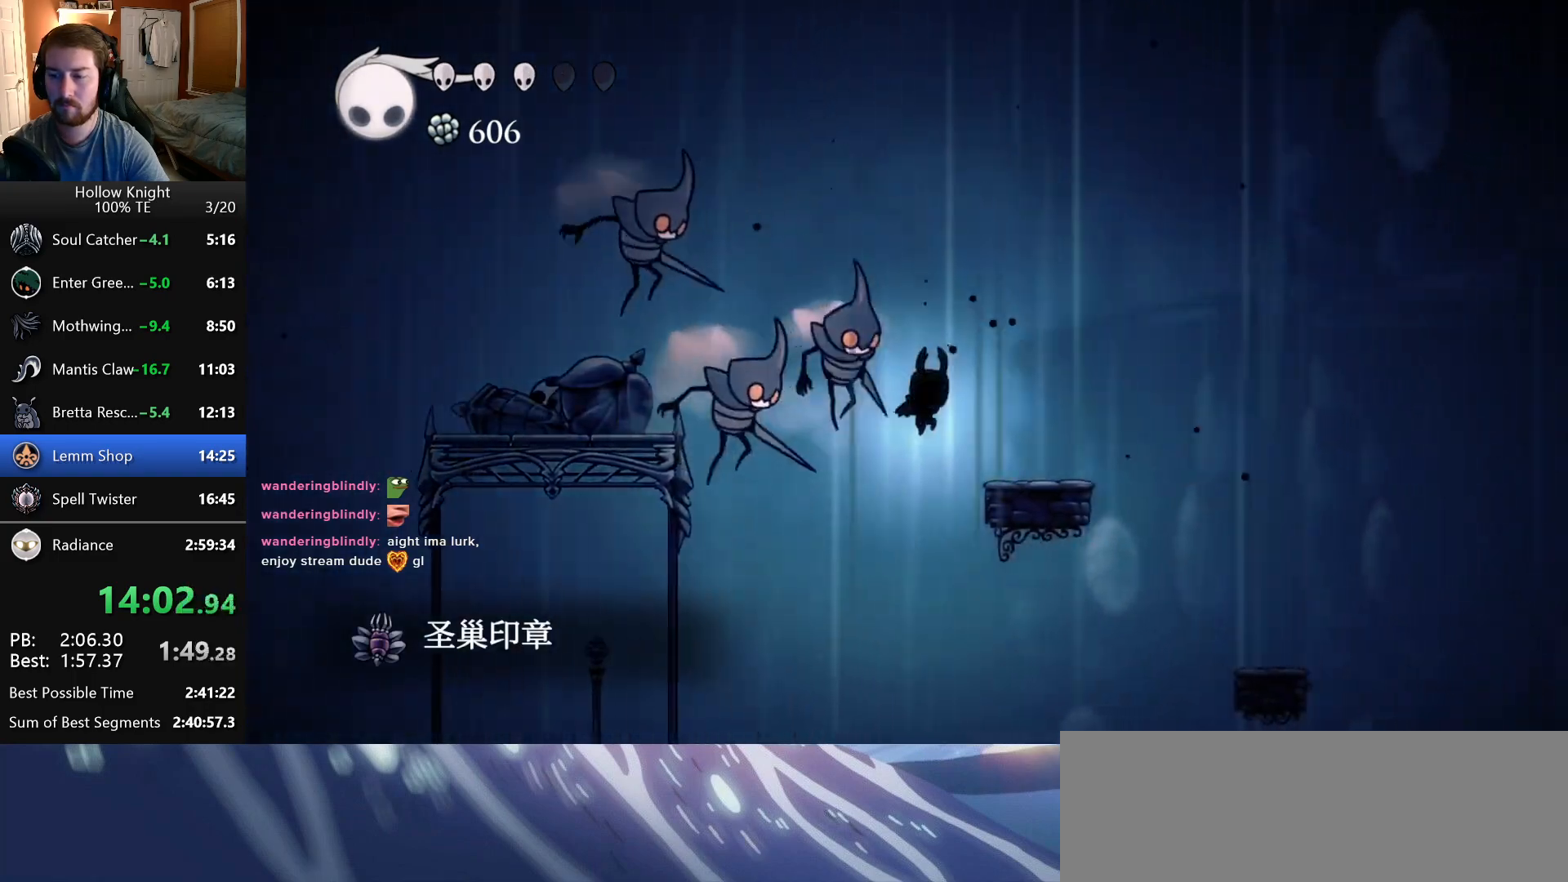
{"keys": ["right"], "events": []}
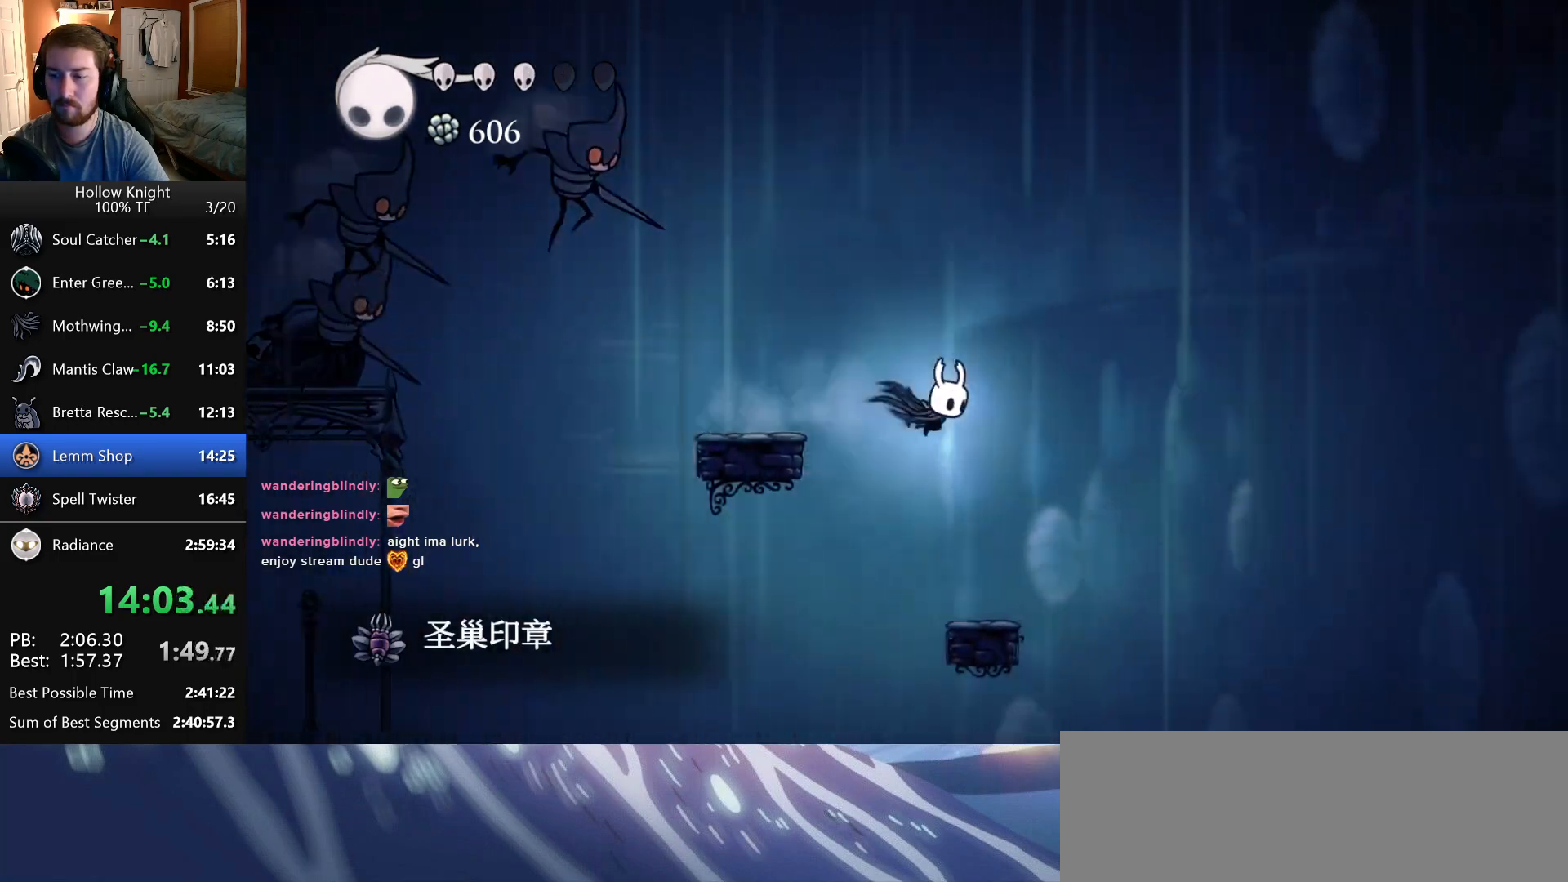
{"keys": ["right"], "events": []}
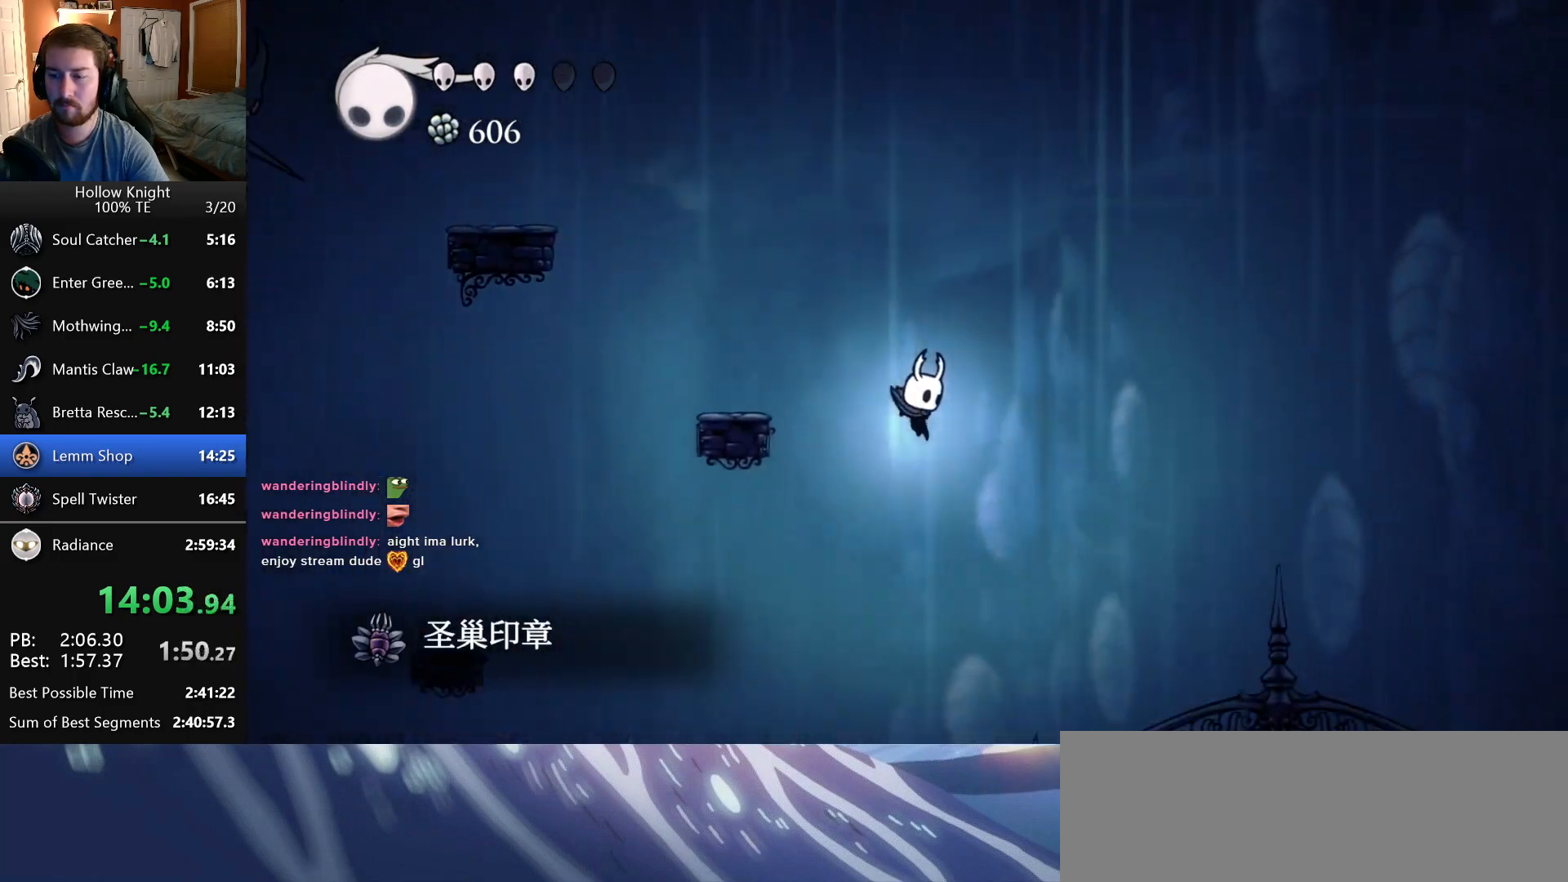
{"keys": ["right"], "events": []}
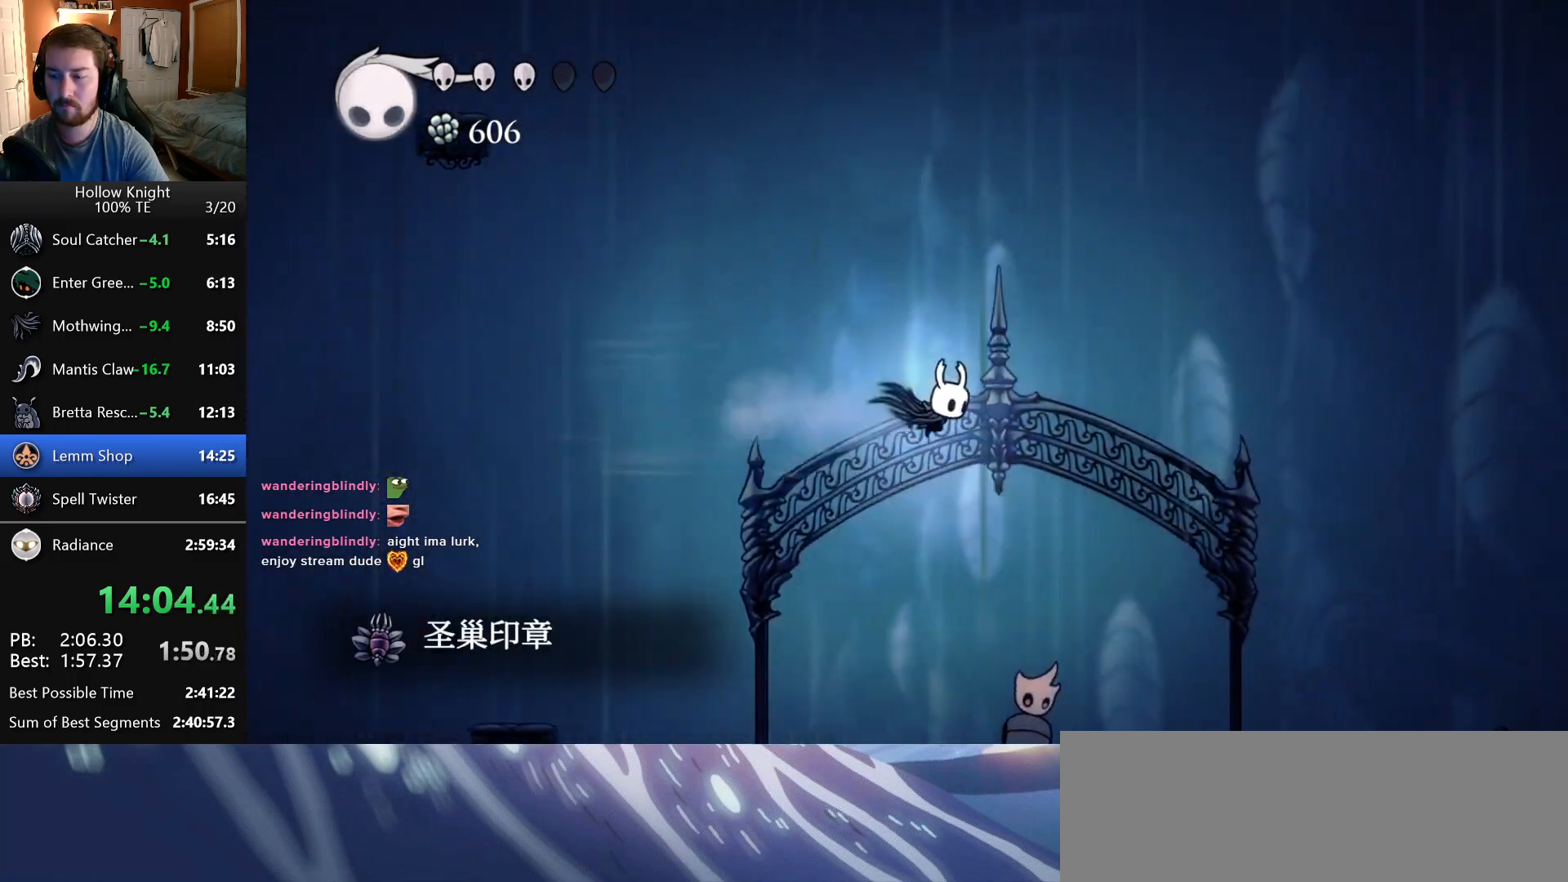
{"keys": ["down", "right"], "events": [[216, "right", "up"], [400, "right", "down"], [450, "down", "down"]]}
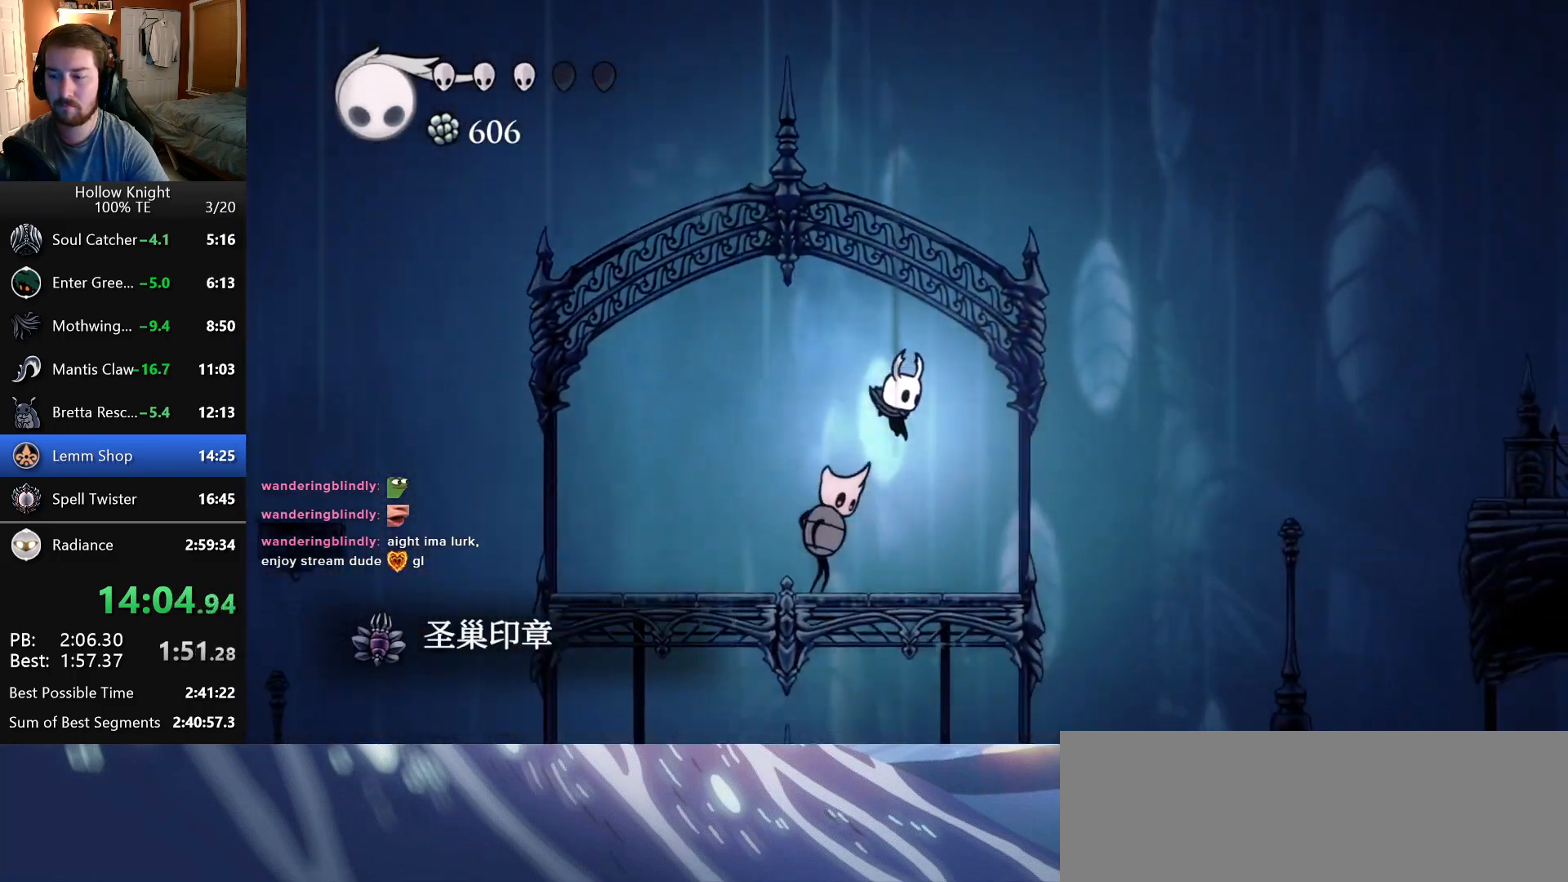
{"keys": ["jump", "right"], "events": [[33, "down", "up"], [266, "jump", "down"]]}
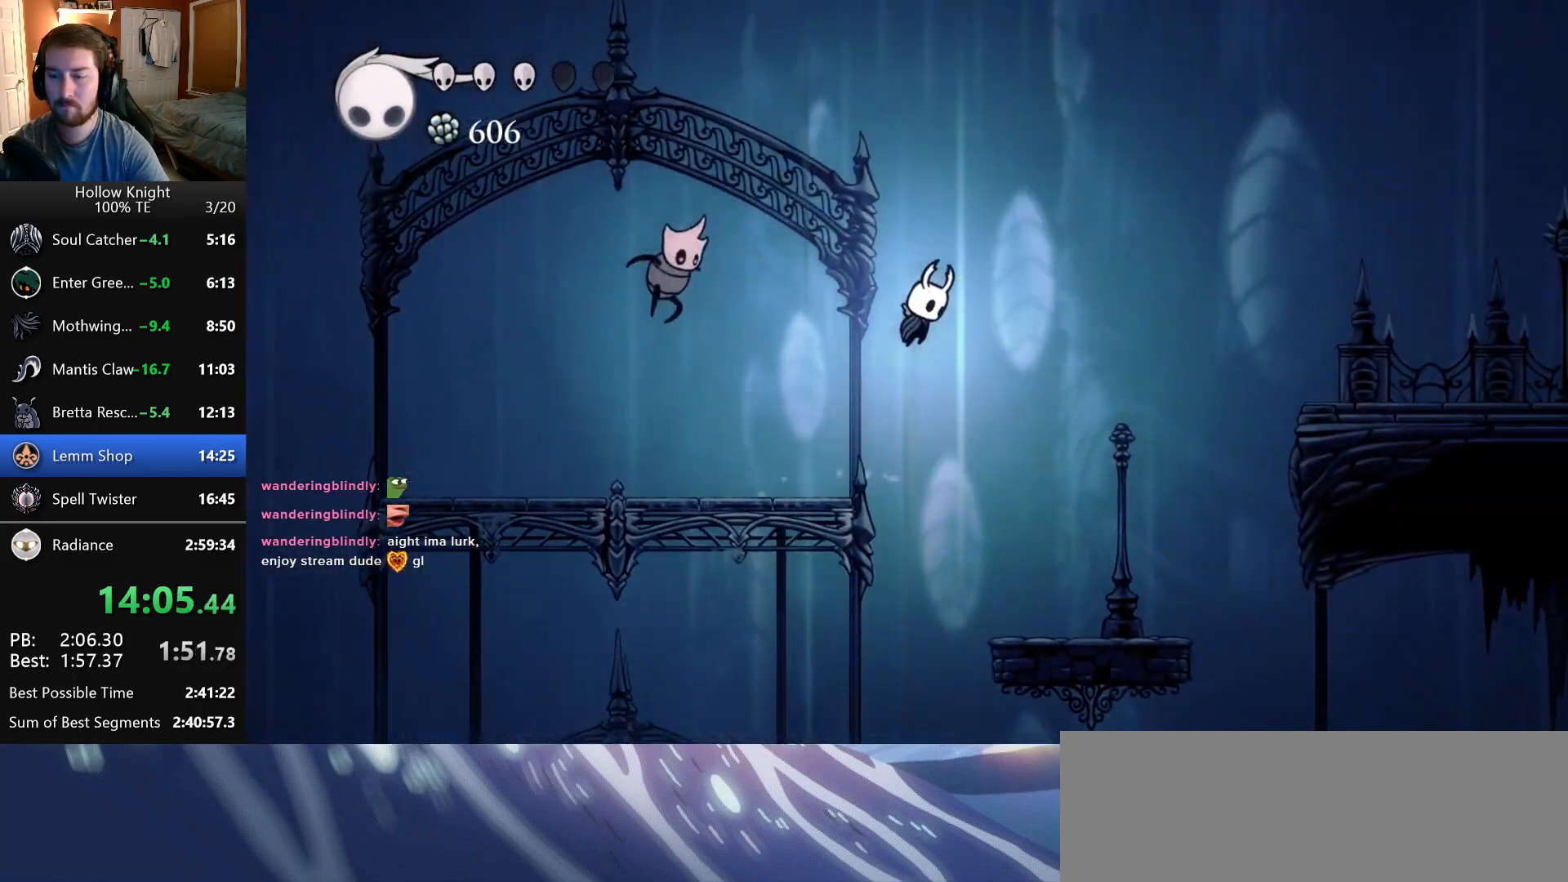
{"keys": ["right"], "events": [[233, "jump", "up"]]}
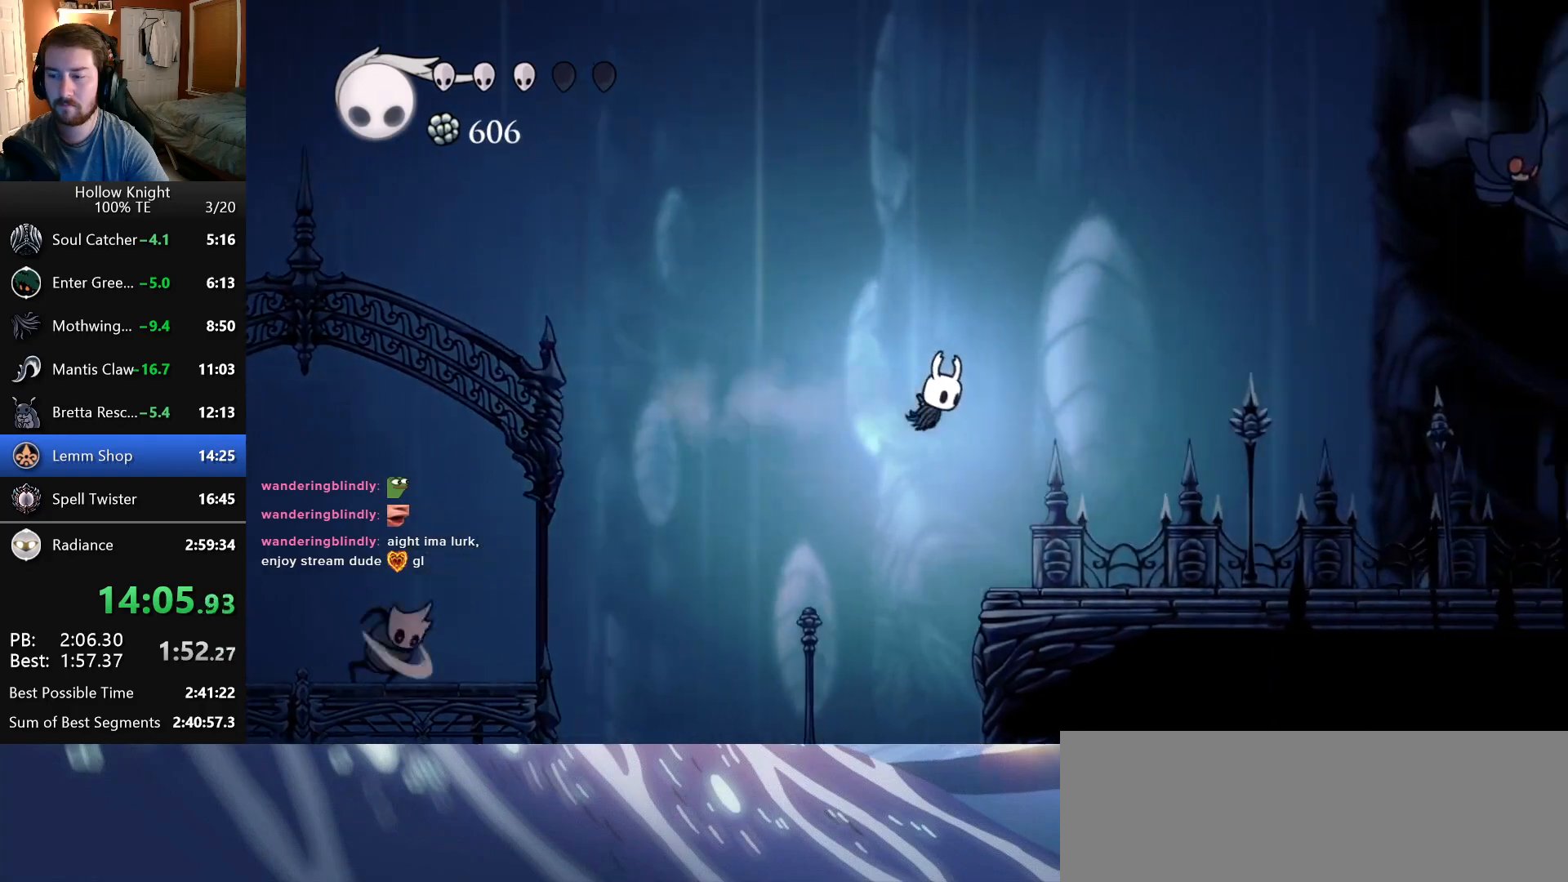
{"keys": ["right"], "events": []}
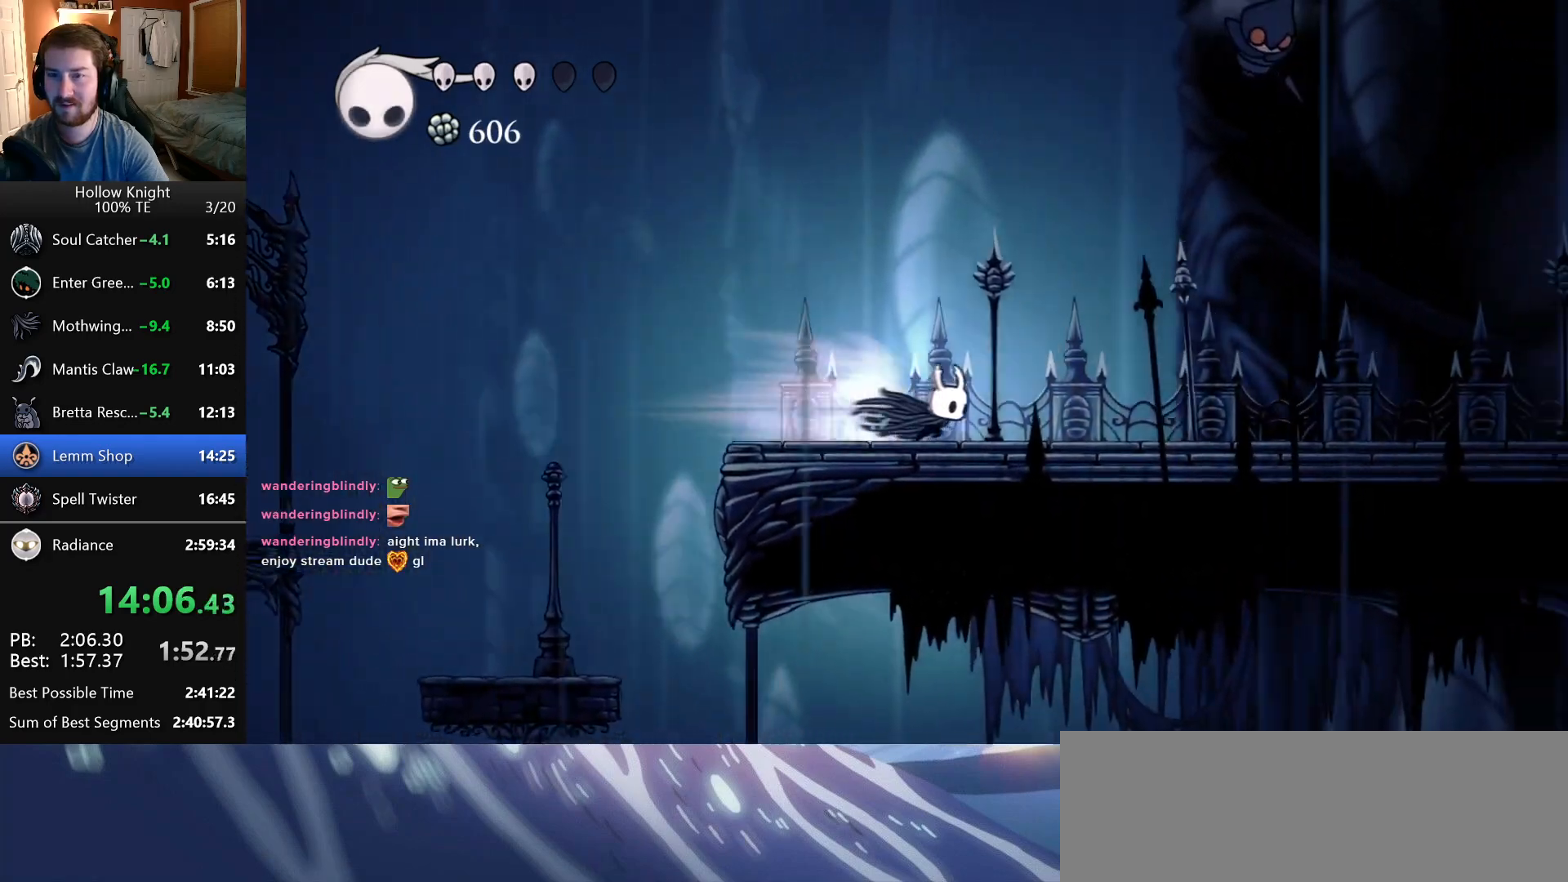
{"keys": ["right"], "events": []}